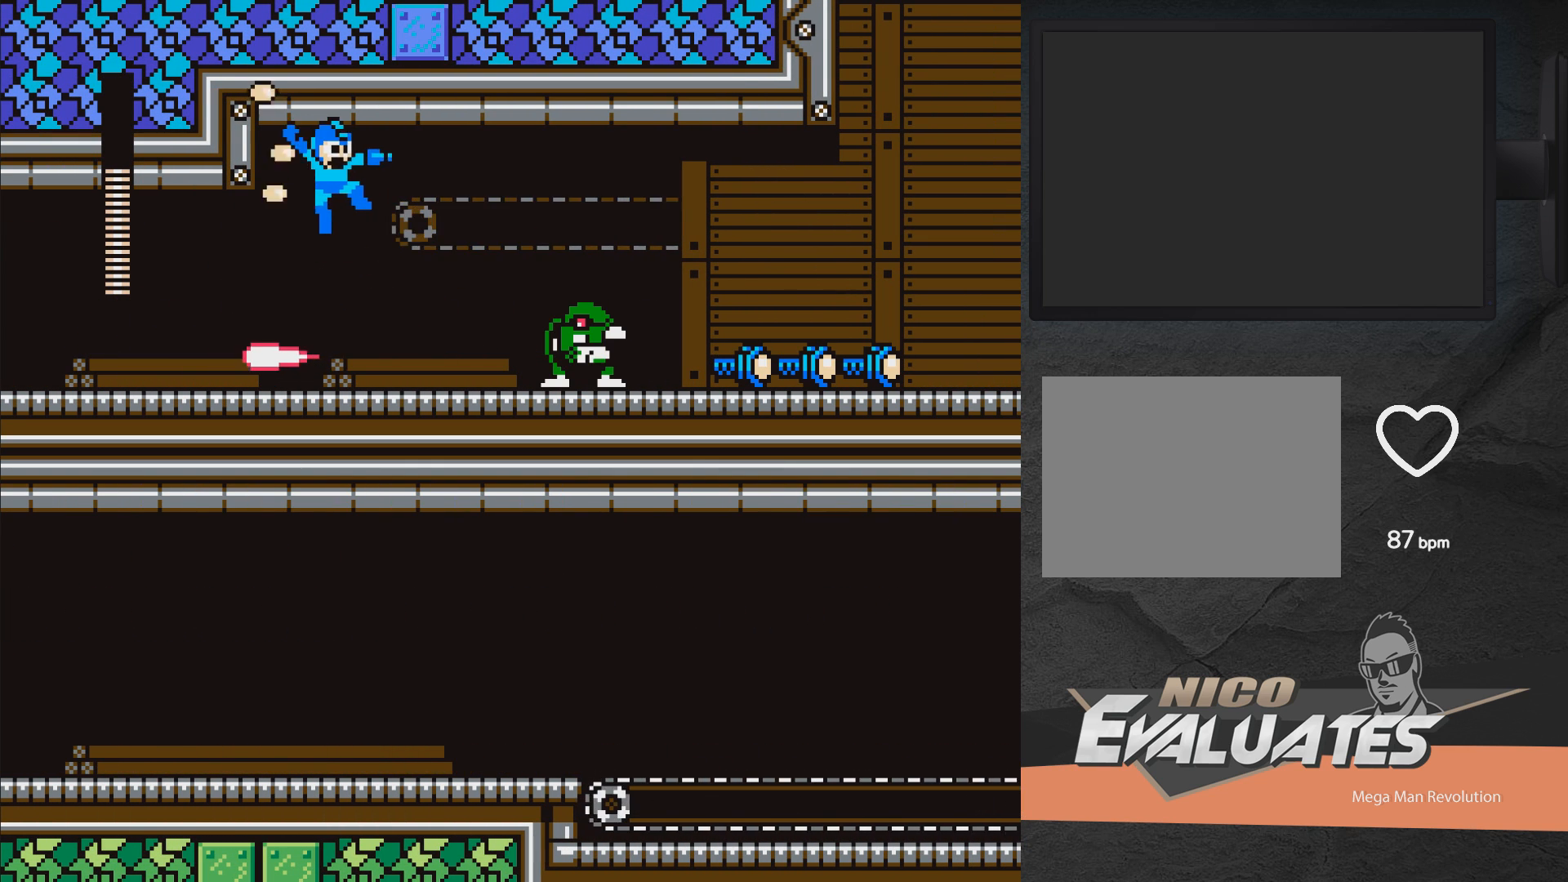
Gameplay with a controller (Xbox layout); each line is a JSON object with the inputs held at the frame after it. "events" lists button and stick changes between this image and that frame as [ms after this image, input, new state], when the widget could be followed in between. Not read: L2 R2 left_stick.
{"buttons": [], "right_stick": "center", "events": [[117, "DPAD_LEFT", "down"], [167, "X", "up"], [467, "DPAD_LEFT", "up"]]}
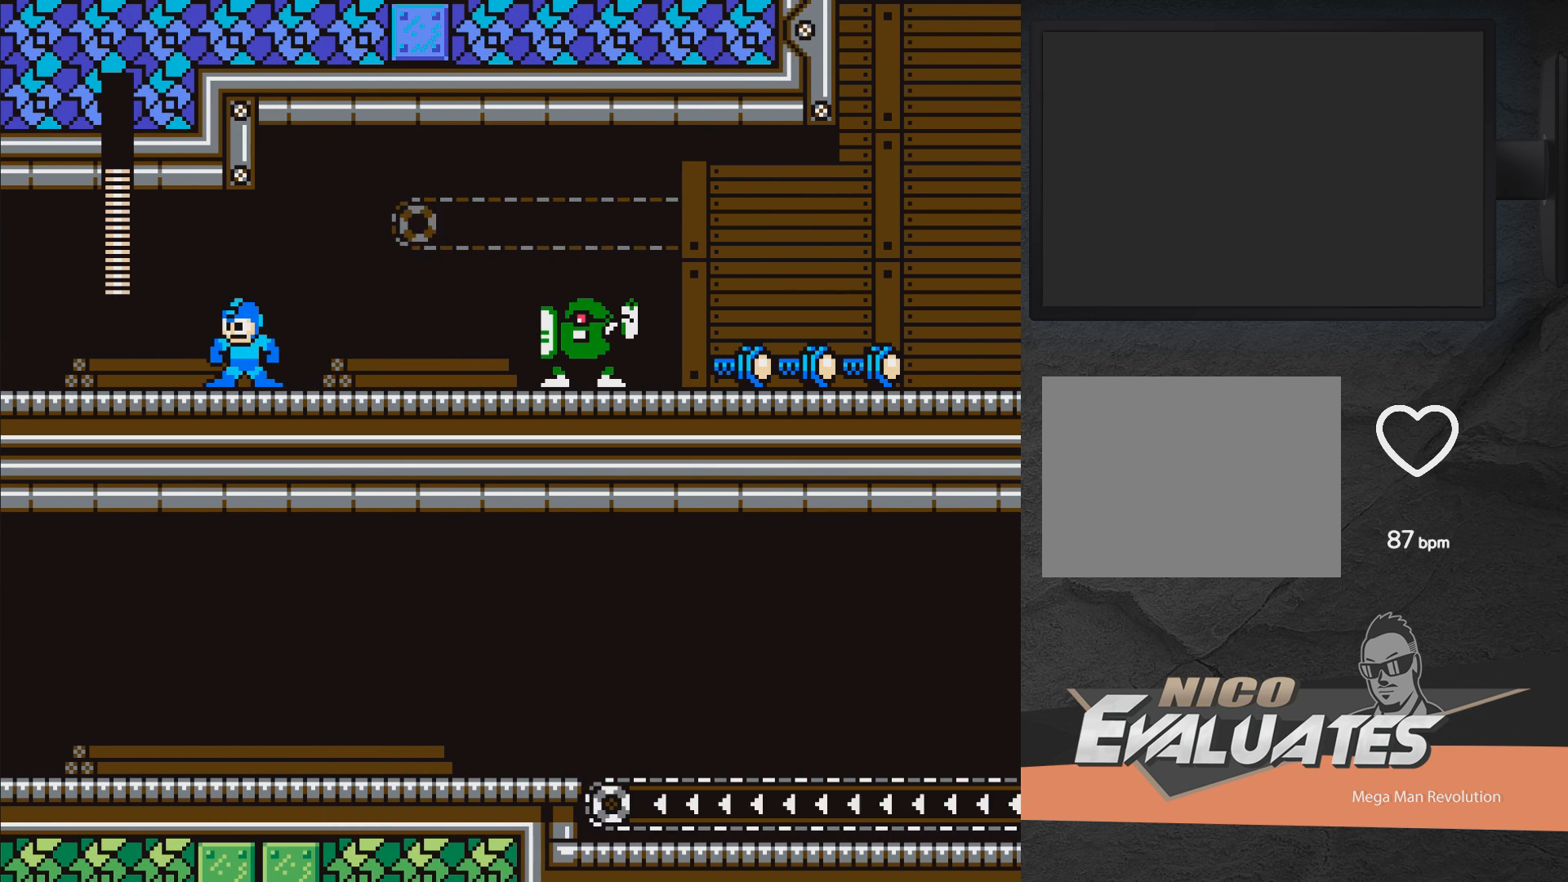
{"buttons": ["X"], "right_stick": "center", "events": [[50, "DPAD_RIGHT", "down"], [267, "DPAD_RIGHT", "up"], [367, "X", "down"], [400, "X", "up"], [483, "X", "down"]]}
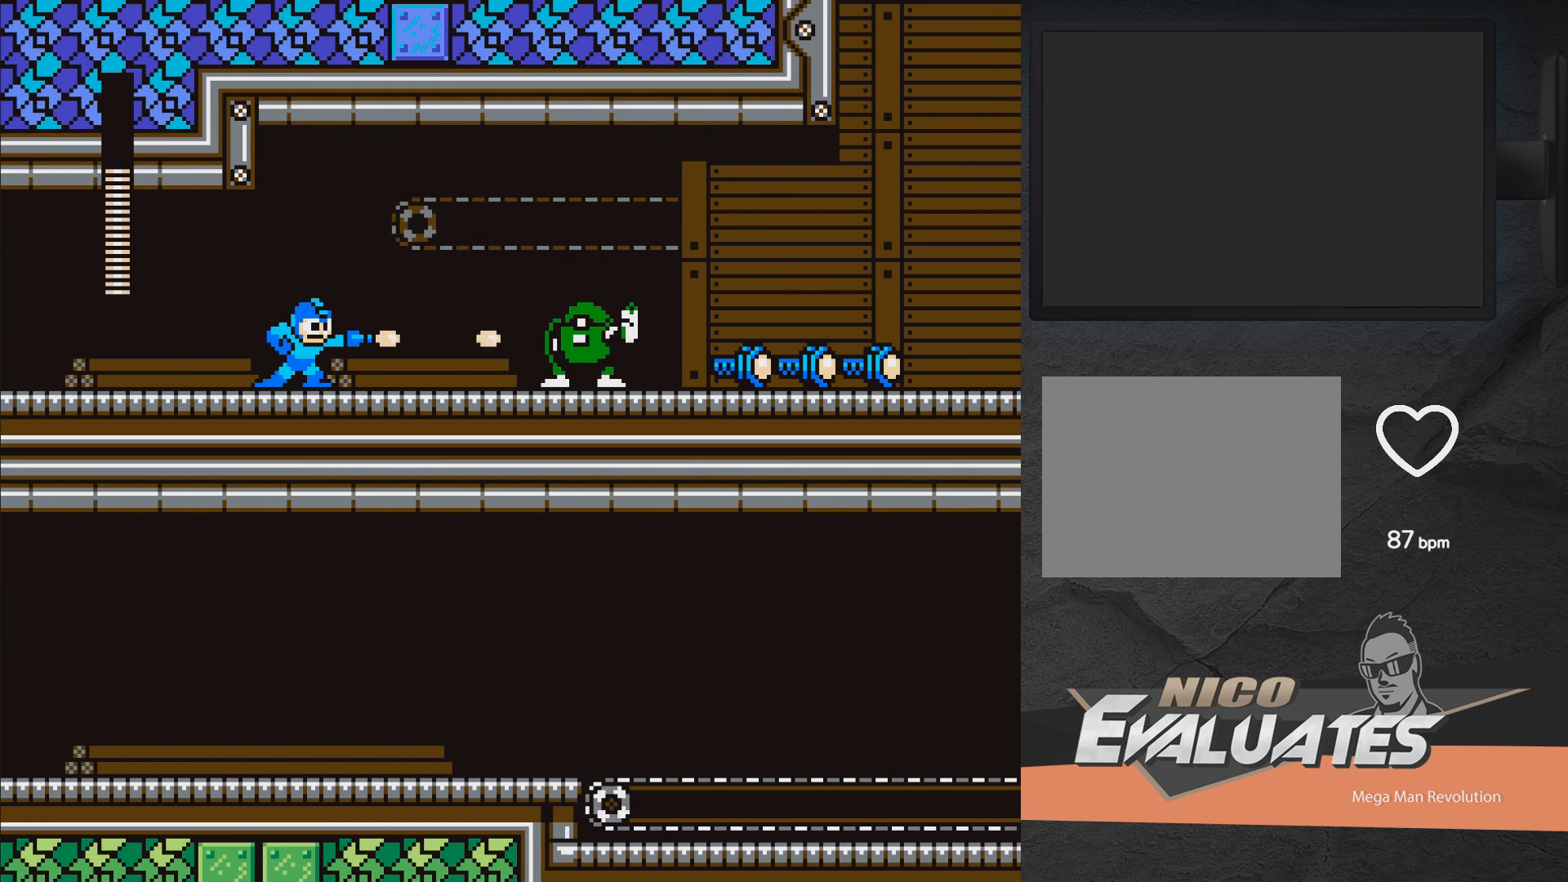
{"buttons": ["A", "X", "DPAD_RIGHT"], "right_stick": "center", "events": [[67, "X", "up"], [133, "X", "down"], [167, "X", "up"], [233, "X", "down"], [300, "X", "up"], [350, "X", "down"], [400, "DPAD_RIGHT", "down"], [433, "A", "down"]]}
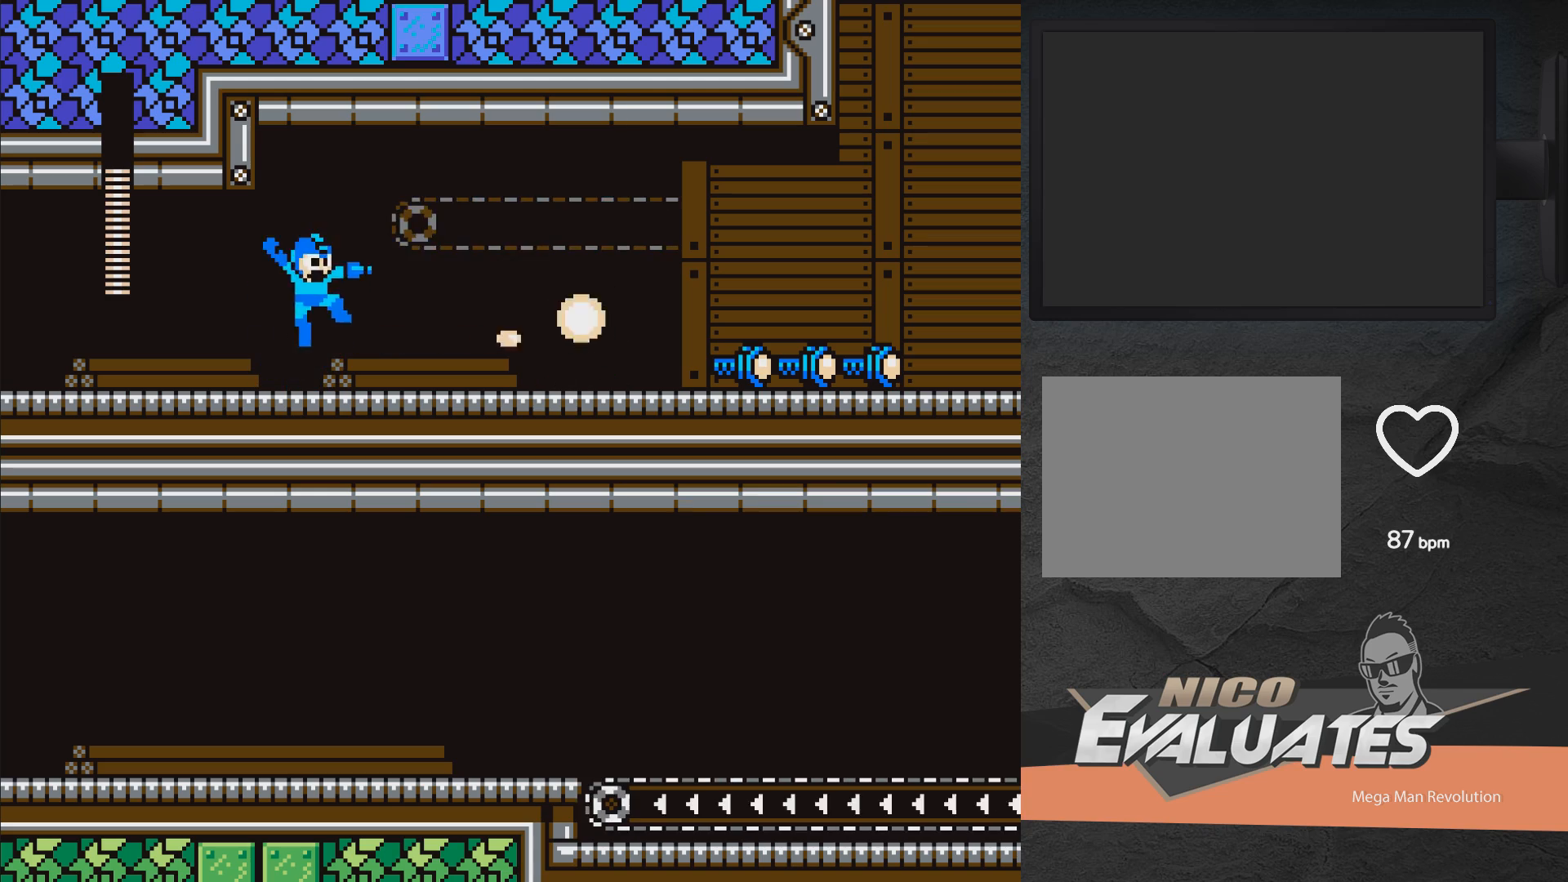
{"buttons": ["X", "DPAD_DOWN", "DPAD_RIGHT"], "right_stick": "center", "events": [[417, "DPAD_DOWN", "down"], [467, "A", "up"]]}
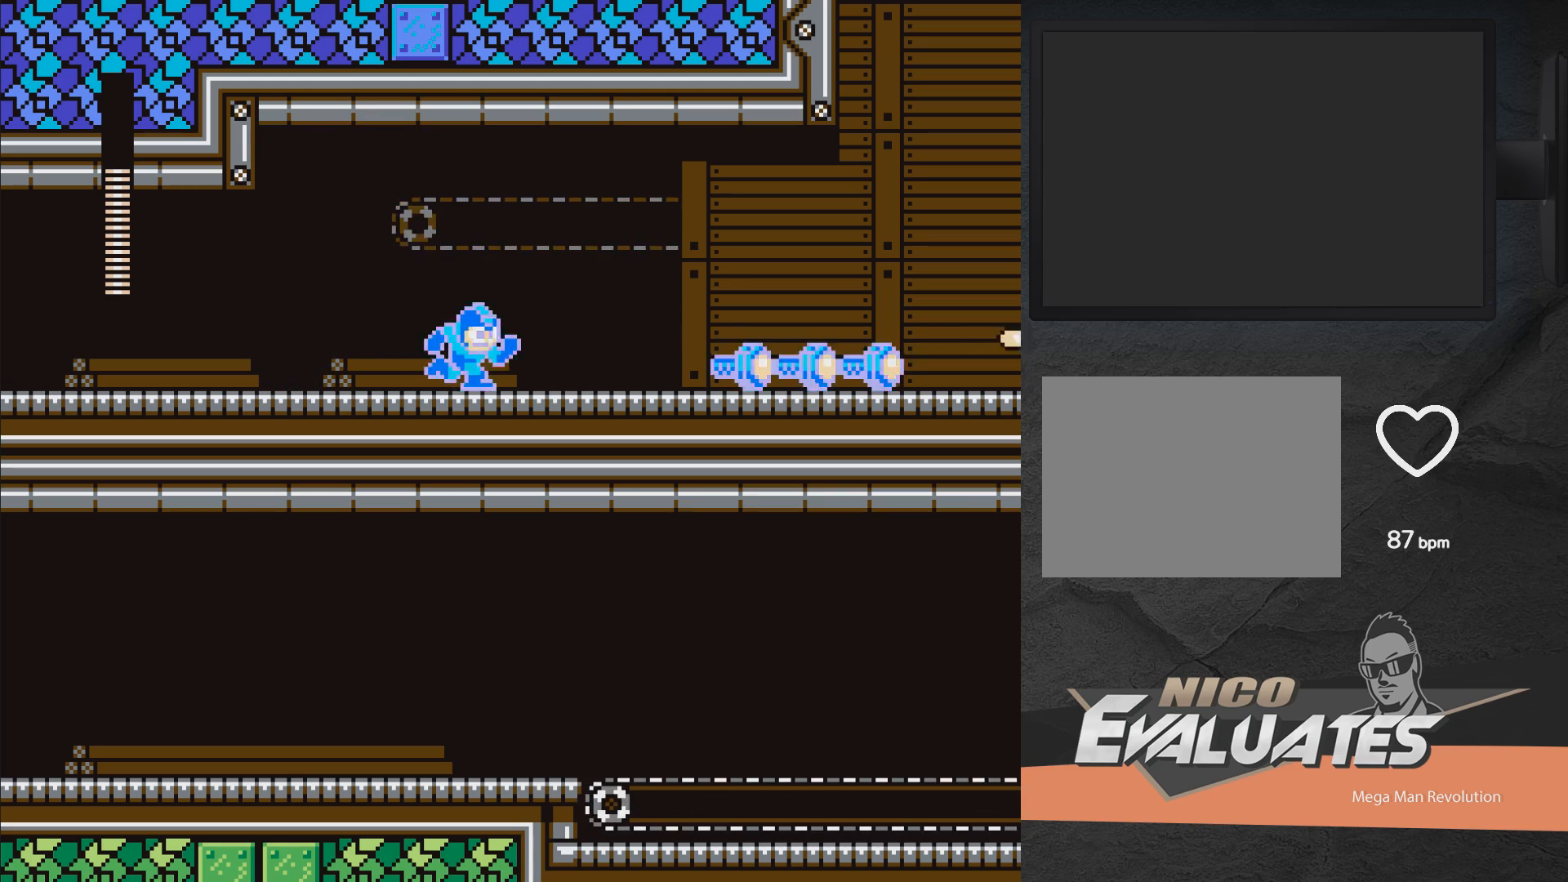
{"buttons": ["X", "DPAD_RIGHT"], "right_stick": "center", "events": [[33, "A", "down"], [233, "DPAD_DOWN", "up"], [317, "A", "up"], [333, "A", "down"], [483, "A", "up"]]}
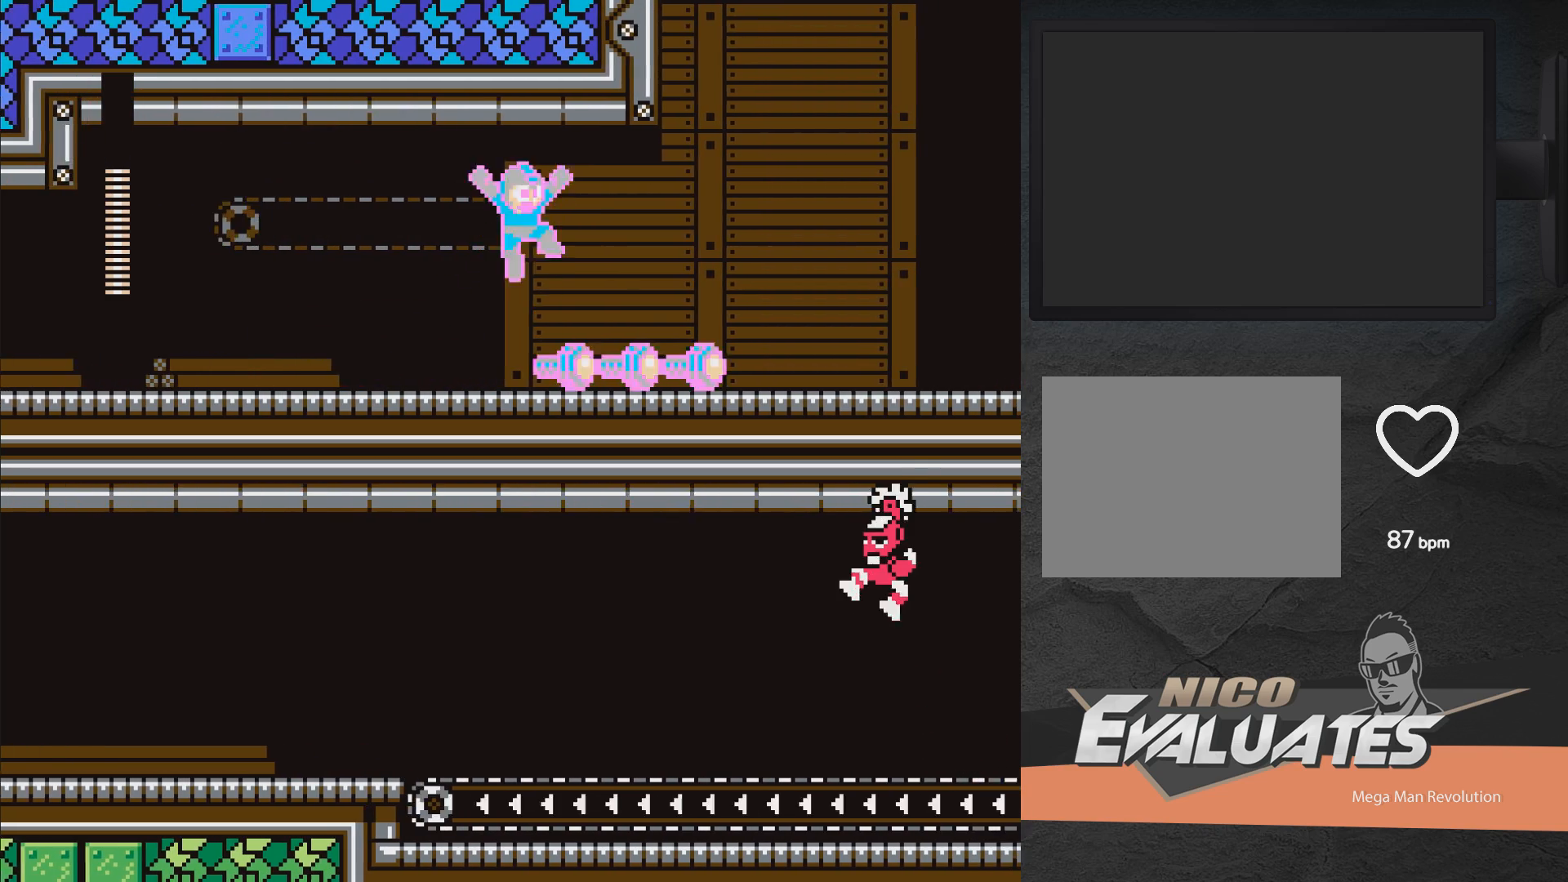
{"buttons": ["X", "DPAD_RIGHT"], "right_stick": "center", "events": []}
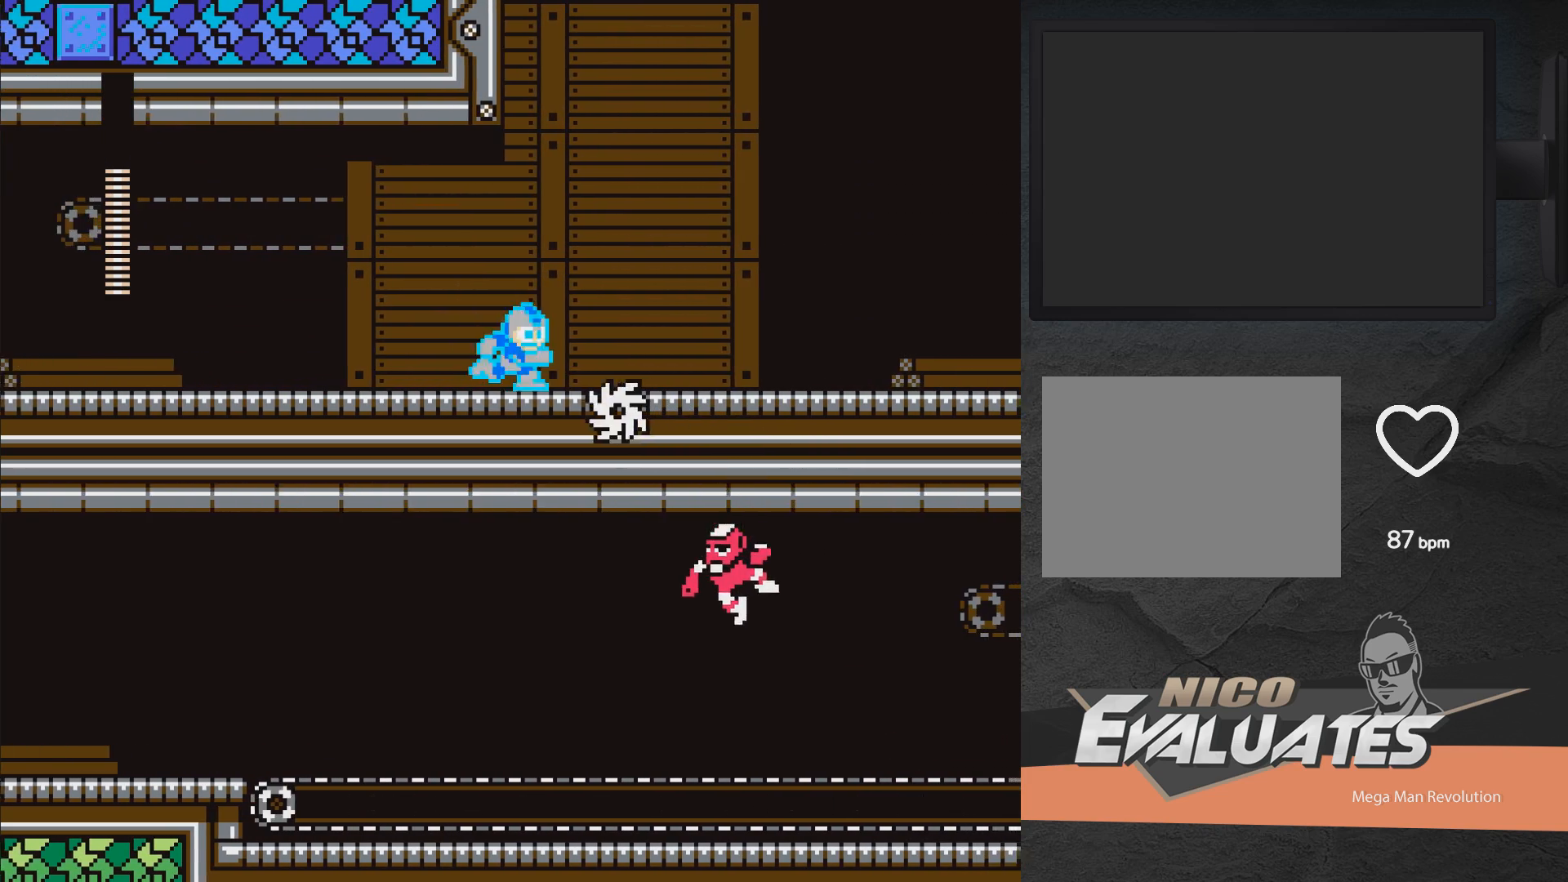
{"buttons": ["A", "X", "DPAD_RIGHT"], "right_stick": "center", "events": [[100, "A", "down"]]}
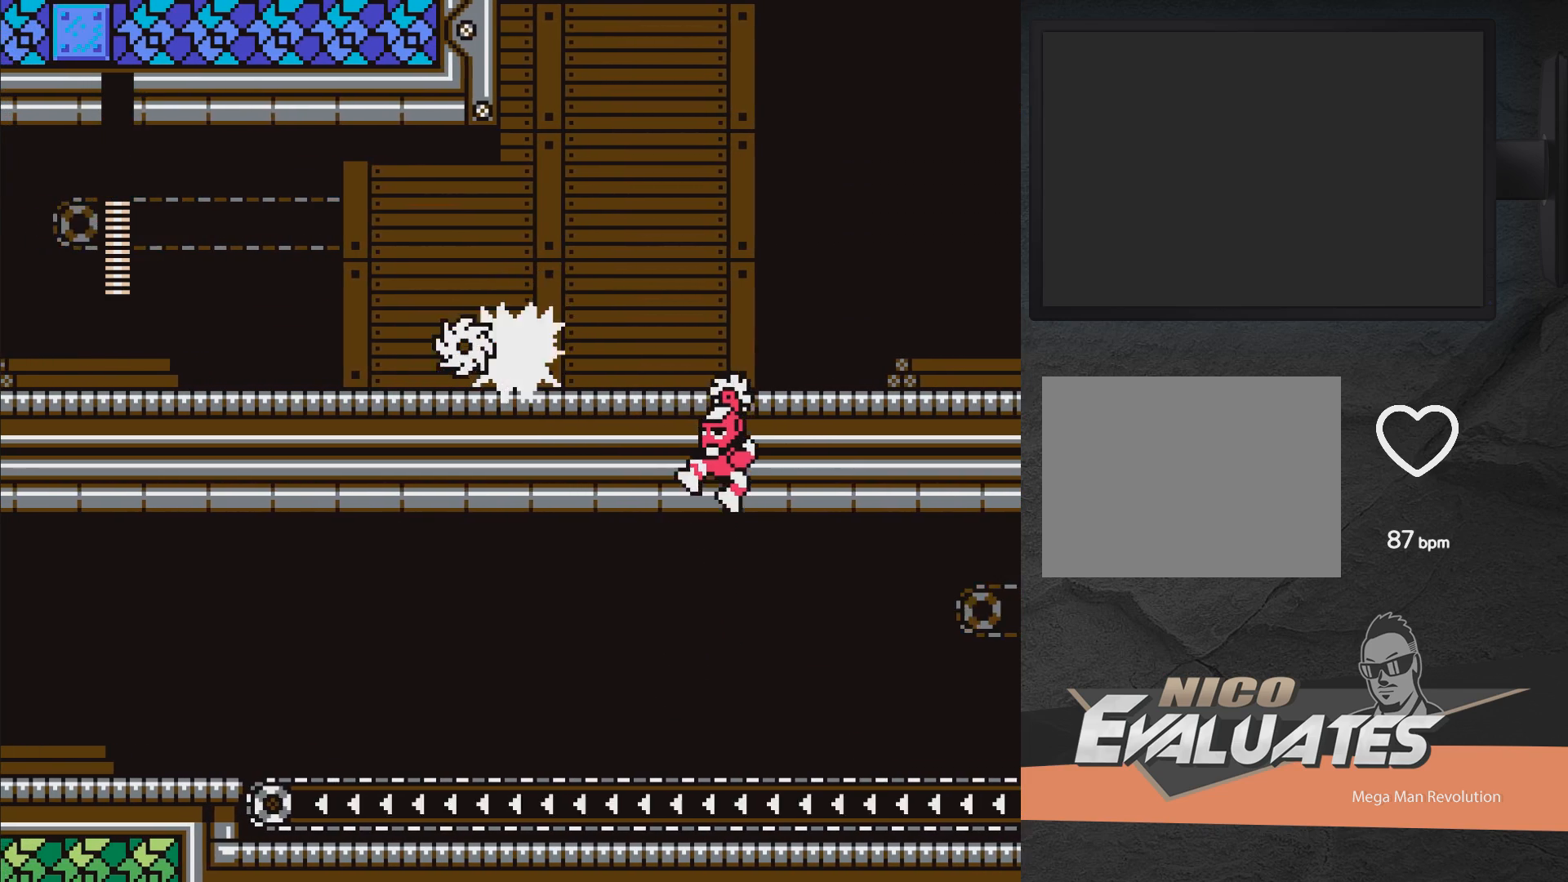
{"buttons": ["A", "X", "DPAD_RIGHT"], "right_stick": "center", "events": [[33, "A", "up"], [233, "DPAD_DOWN", "down"], [317, "A", "down"], [467, "DPAD_DOWN", "up"]]}
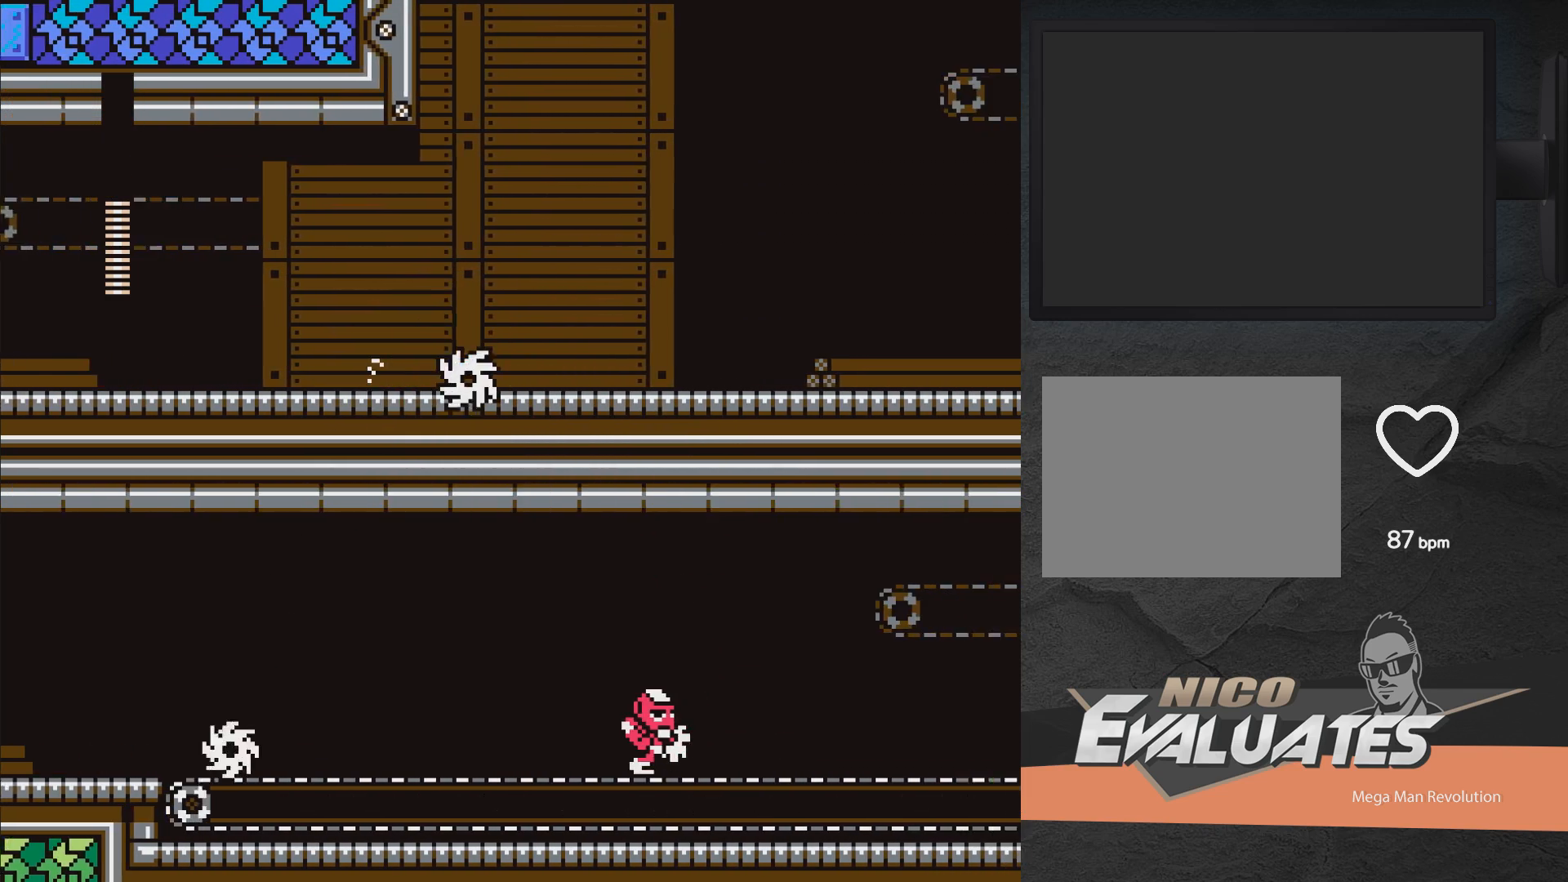
{"buttons": ["A", "X", "DPAD_RIGHT"], "right_stick": "center", "events": [[183, "A", "up"], [333, "A", "down"]]}
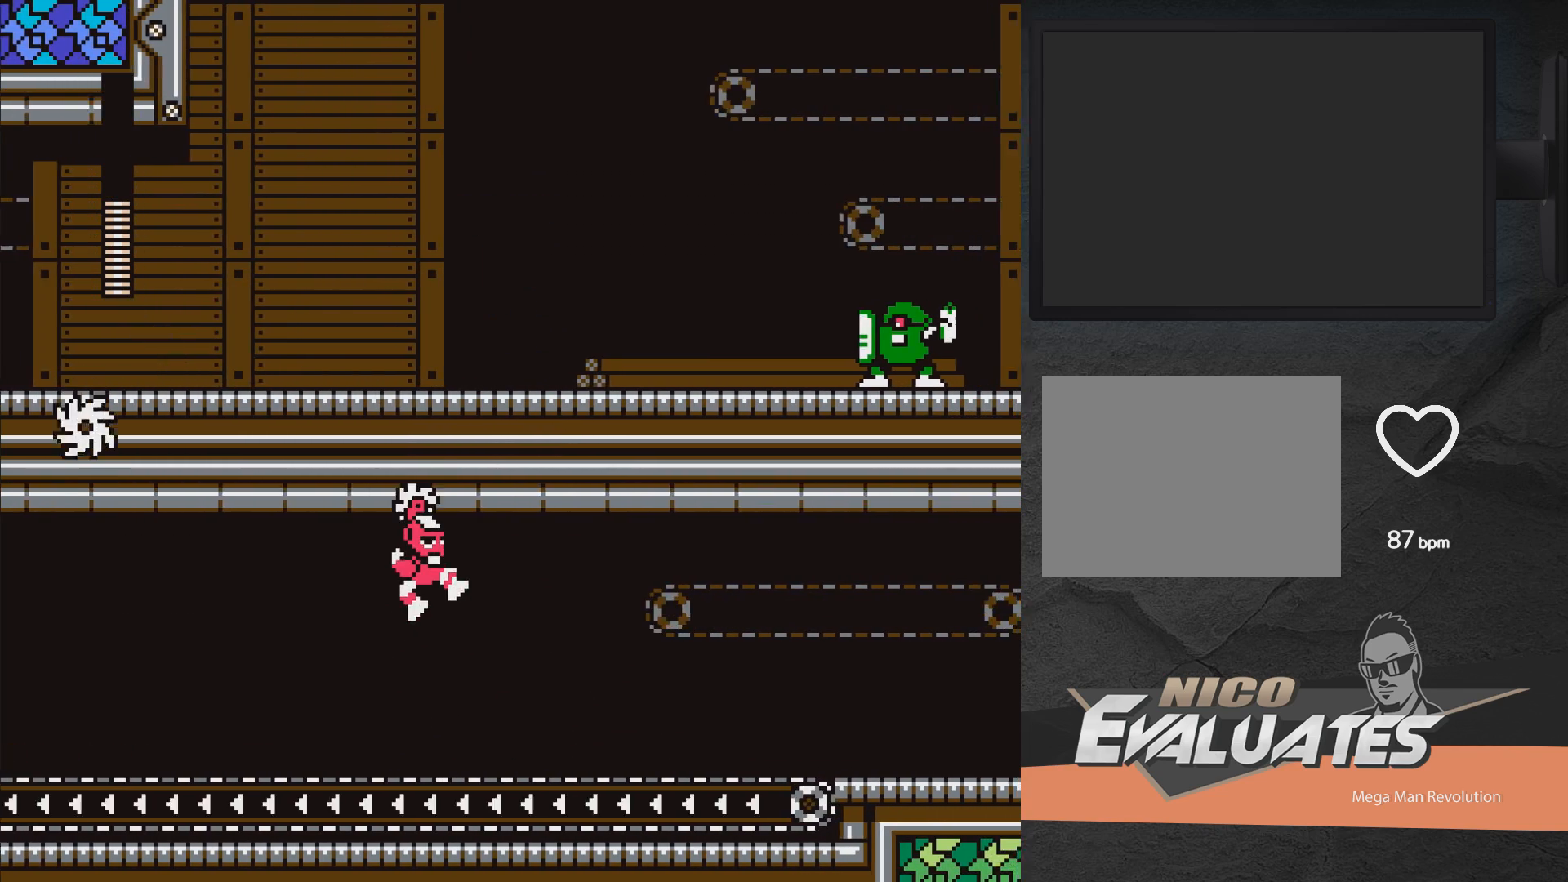
{"buttons": ["X"], "right_stick": "center", "events": [[83, "A", "up"], [317, "DPAD_RIGHT", "up"], [367, "X", "up"], [450, "X", "down"]]}
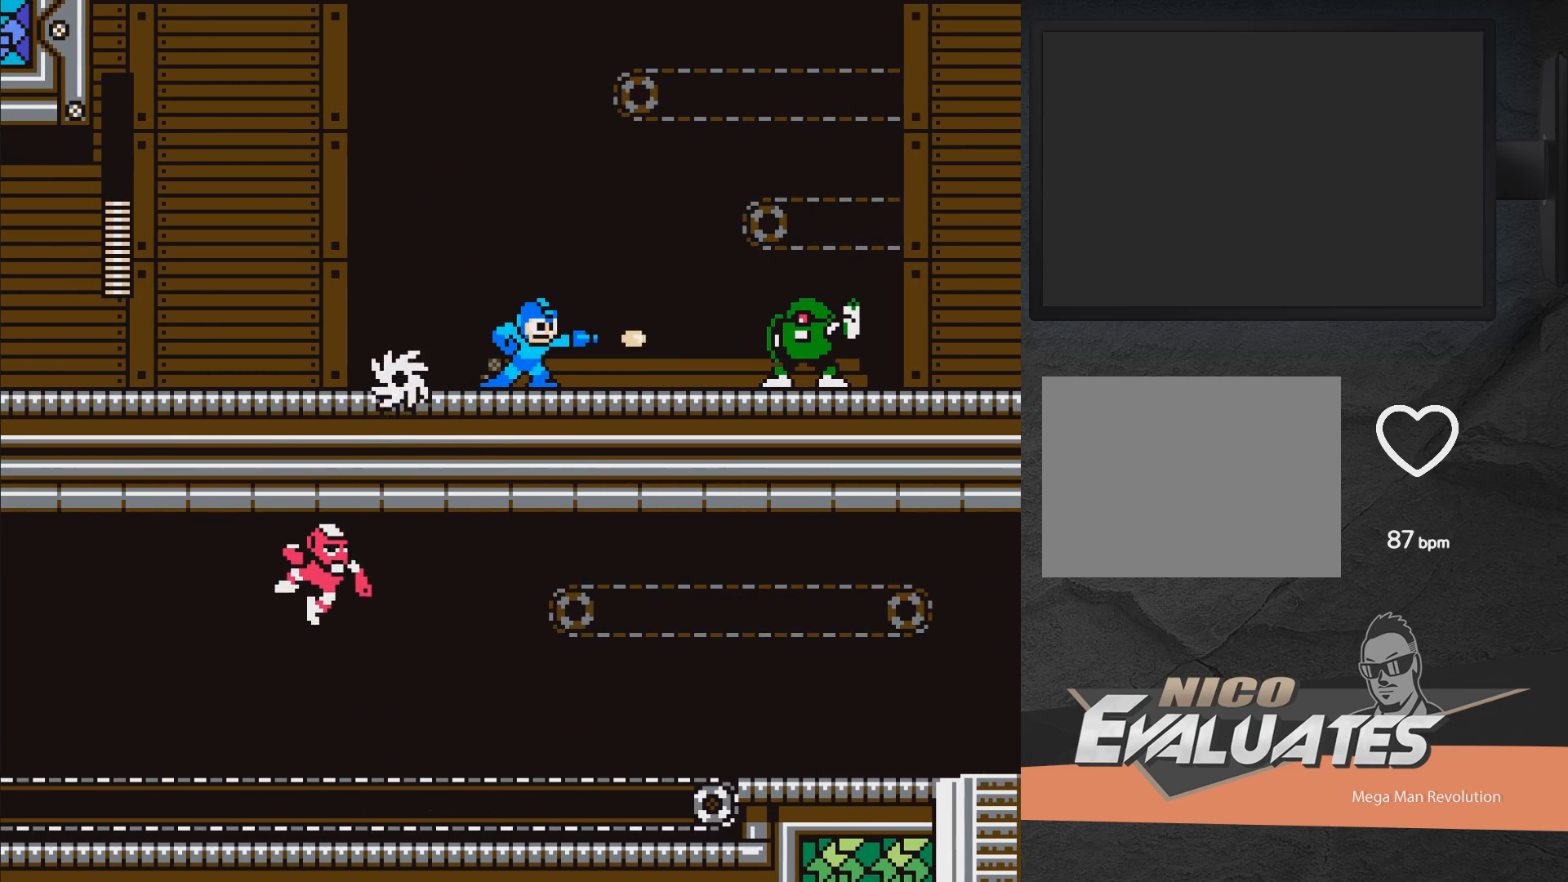
{"buttons": ["DPAD_RIGHT"], "right_stick": "center", "events": [[17, "X", "up"], [100, "X", "down"], [133, "X", "up"], [150, "DPAD_RIGHT", "down"], [217, "X", "down"], [267, "X", "up"], [317, "X", "down"], [350, "X", "up"], [433, "X", "down"], [500, "X", "up"]]}
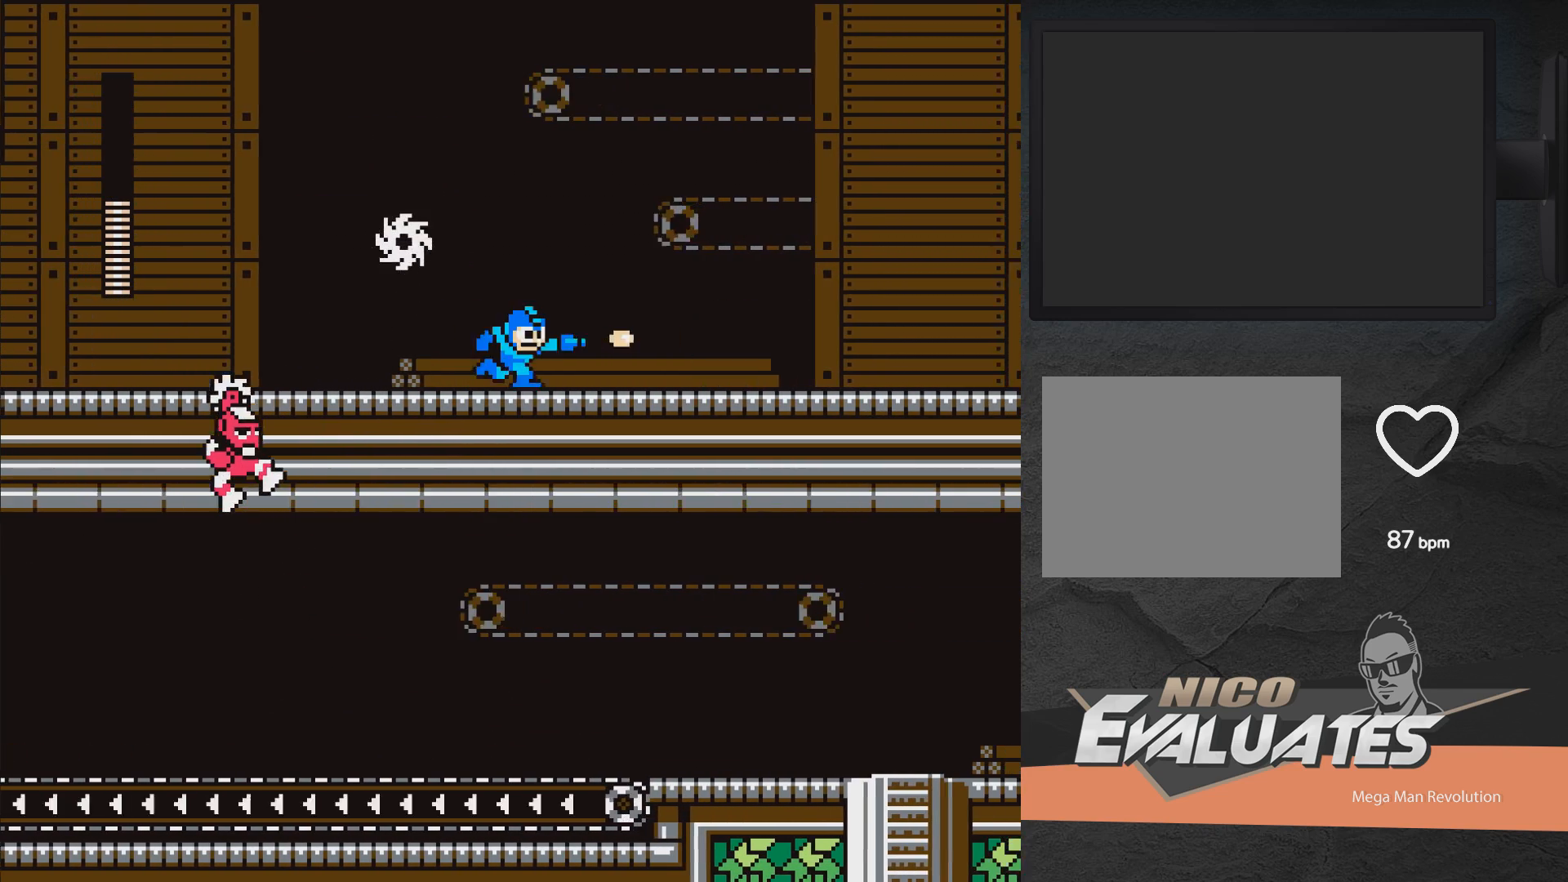
{"buttons": ["X", "DPAD_RIGHT"], "right_stick": "center", "events": [[67, "X", "down"], [117, "A", "down"], [117, "DPAD_RIGHT", "up"], [150, "DPAD_RIGHT", "down"], [450, "A", "up"]]}
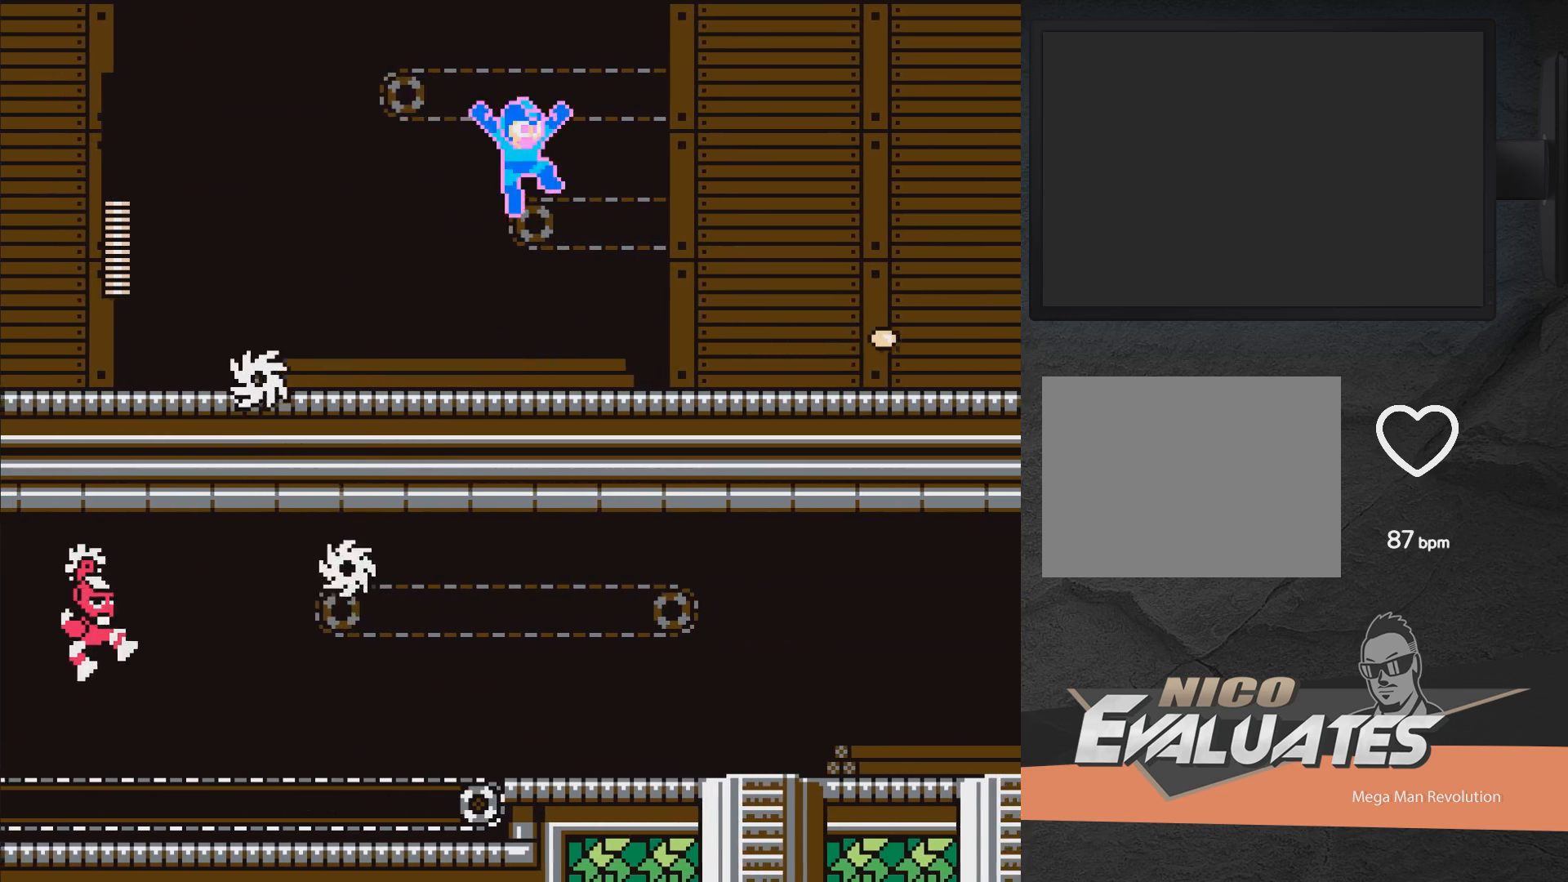
{"buttons": ["X", "DPAD_RIGHT"], "right_stick": "center", "events": []}
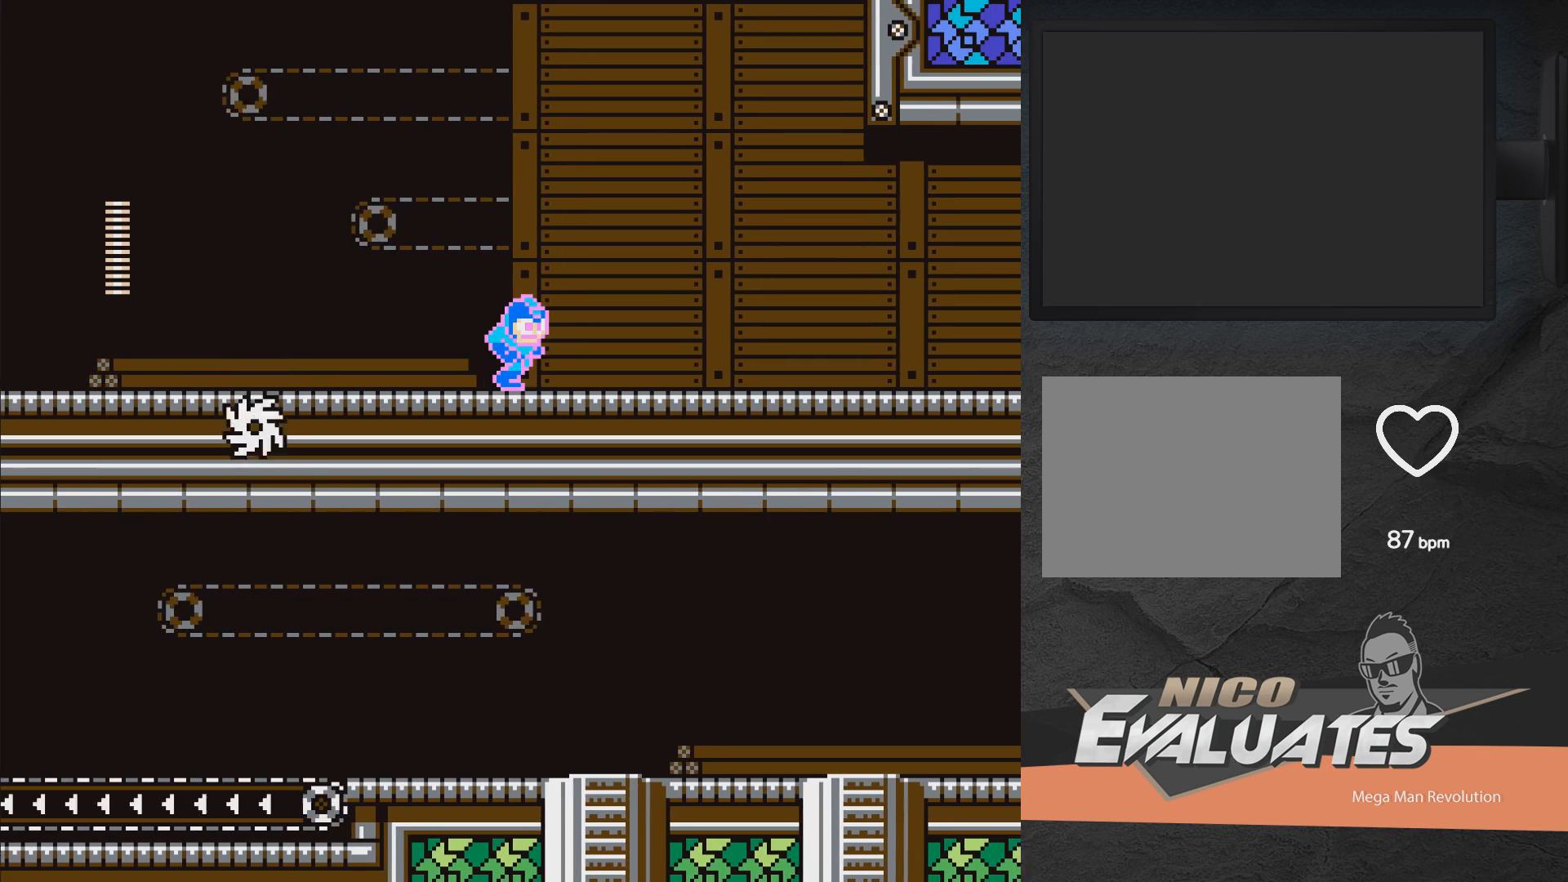
{"buttons": ["X", "DPAD_RIGHT"], "right_stick": "center", "events": []}
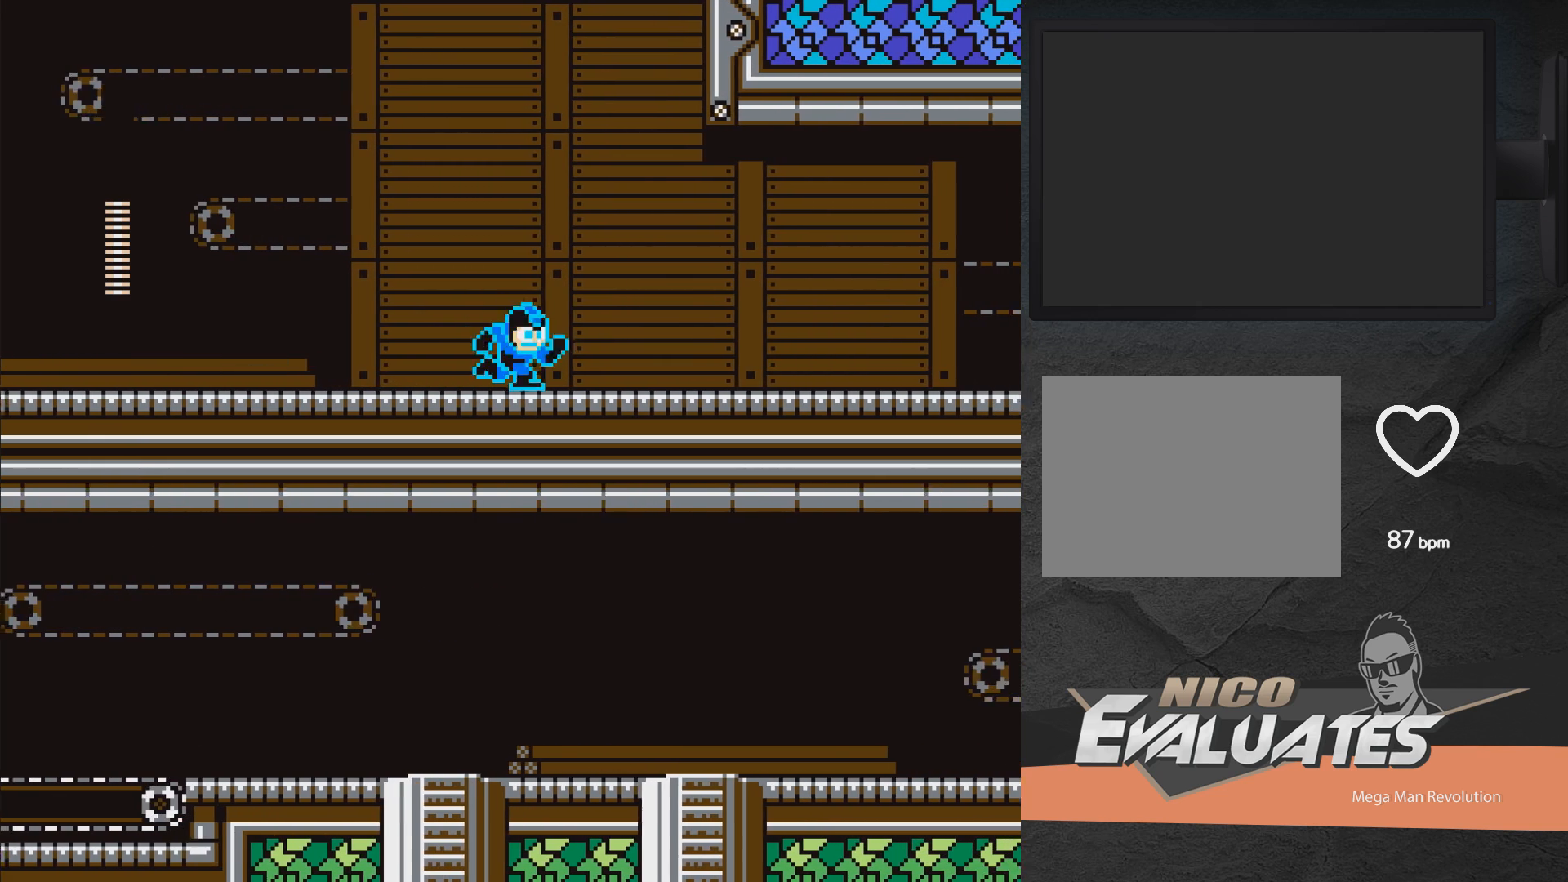
{"buttons": ["X", "DPAD_RIGHT"], "right_stick": "center", "events": []}
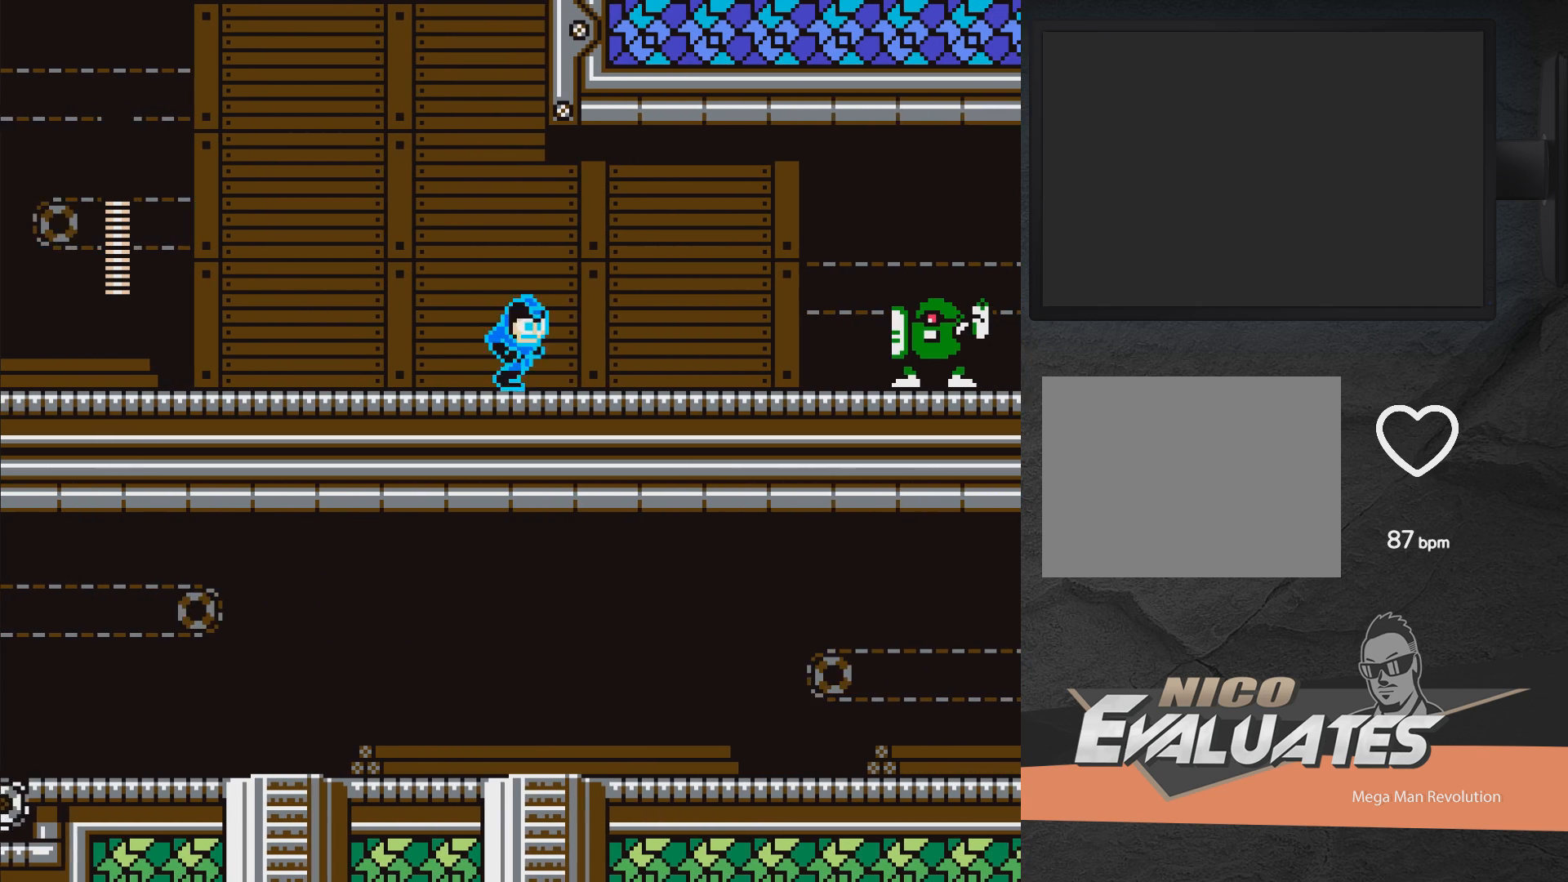
{"buttons": [], "right_stick": "center", "events": [[100, "DPAD_RIGHT", "up"], [200, "X", "up"], [267, "X", "down"], [300, "X", "up"], [433, "X", "down"], [467, "X", "up"]]}
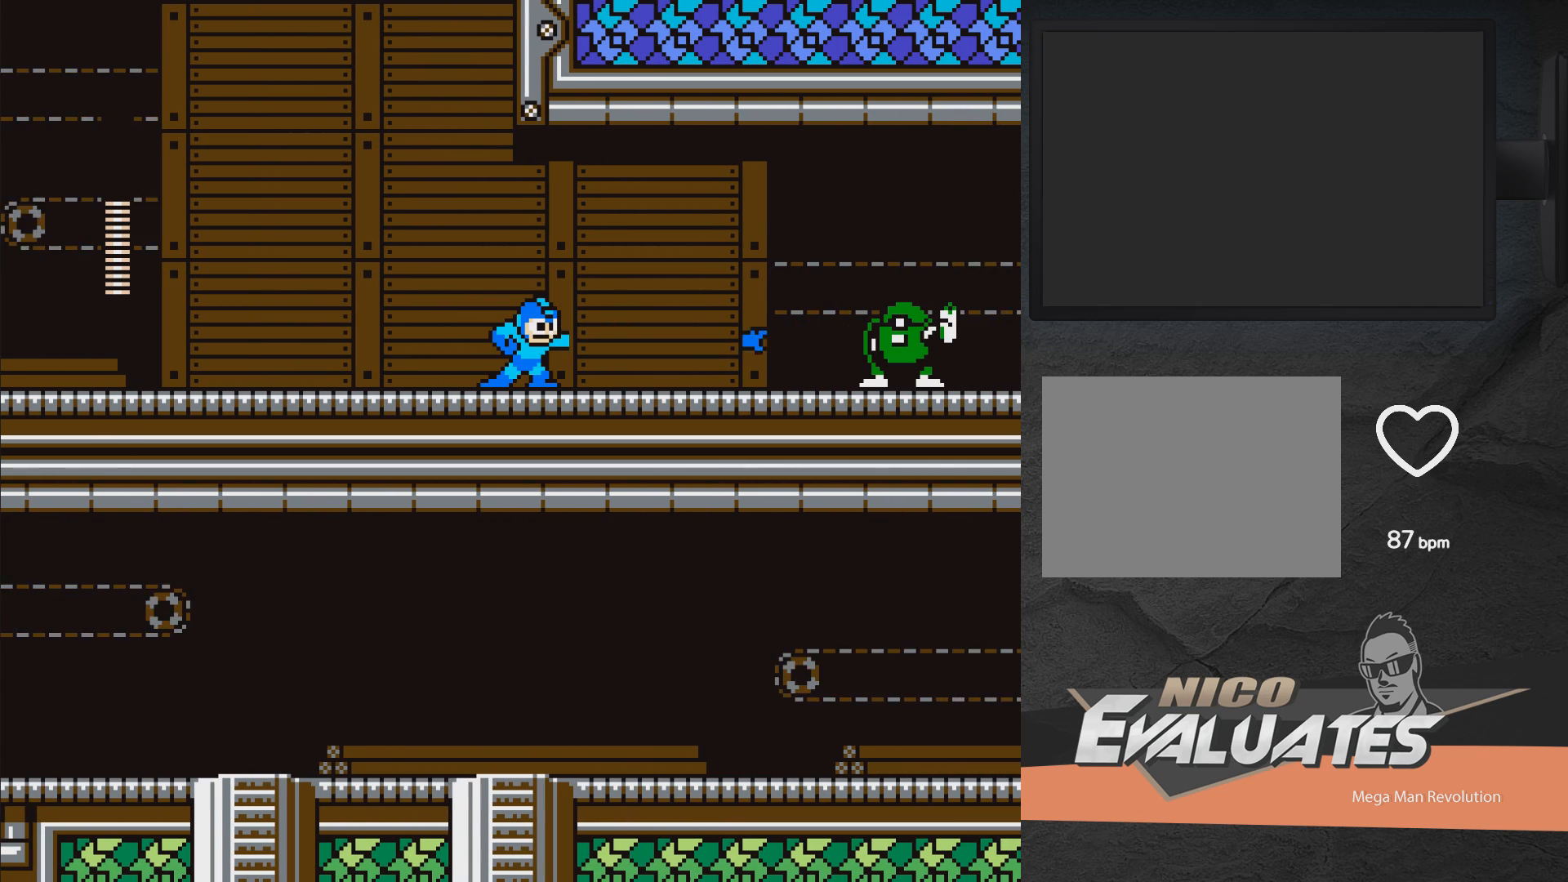
{"buttons": [], "right_stick": "center", "events": [[50, "X", "down"], [117, "X", "up"], [183, "X", "down"], [217, "X", "up"], [300, "X", "down"], [367, "X", "up"], [417, "X", "down"], [450, "X", "up"]]}
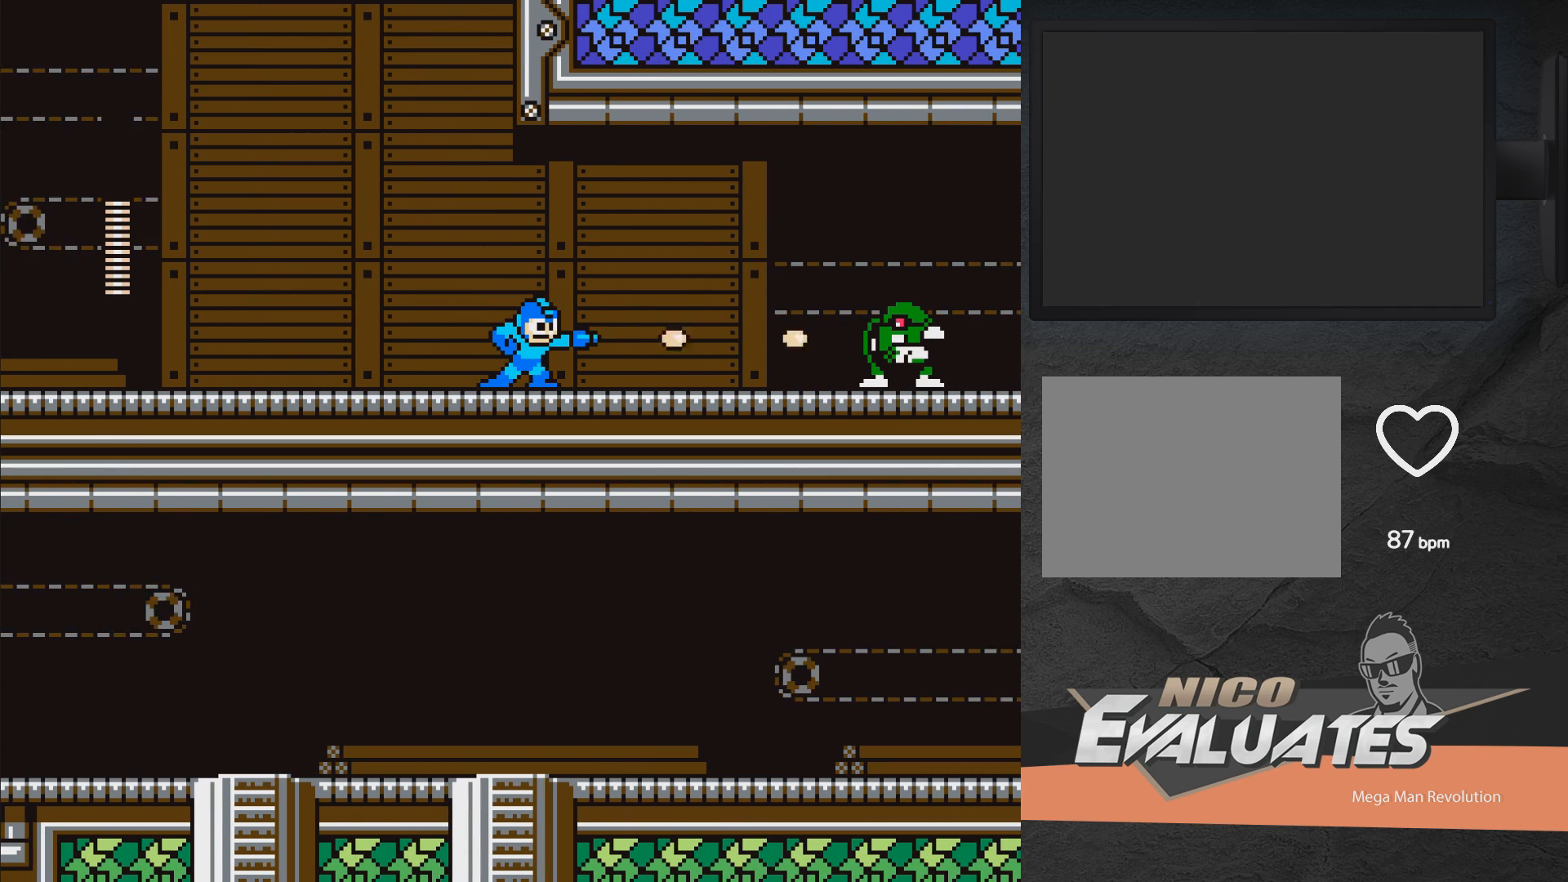
{"buttons": ["A", "X", "DPAD_RIGHT"], "right_stick": "center", "events": [[33, "X", "down"], [83, "X", "up"], [150, "X", "down"], [183, "X", "up"], [267, "X", "down"], [283, "X", "up"], [333, "X", "down"], [350, "DPAD_LEFT", "down"], [367, "A", "down"], [450, "DPAD_LEFT", "up"], [483, "DPAD_RIGHT", "down"]]}
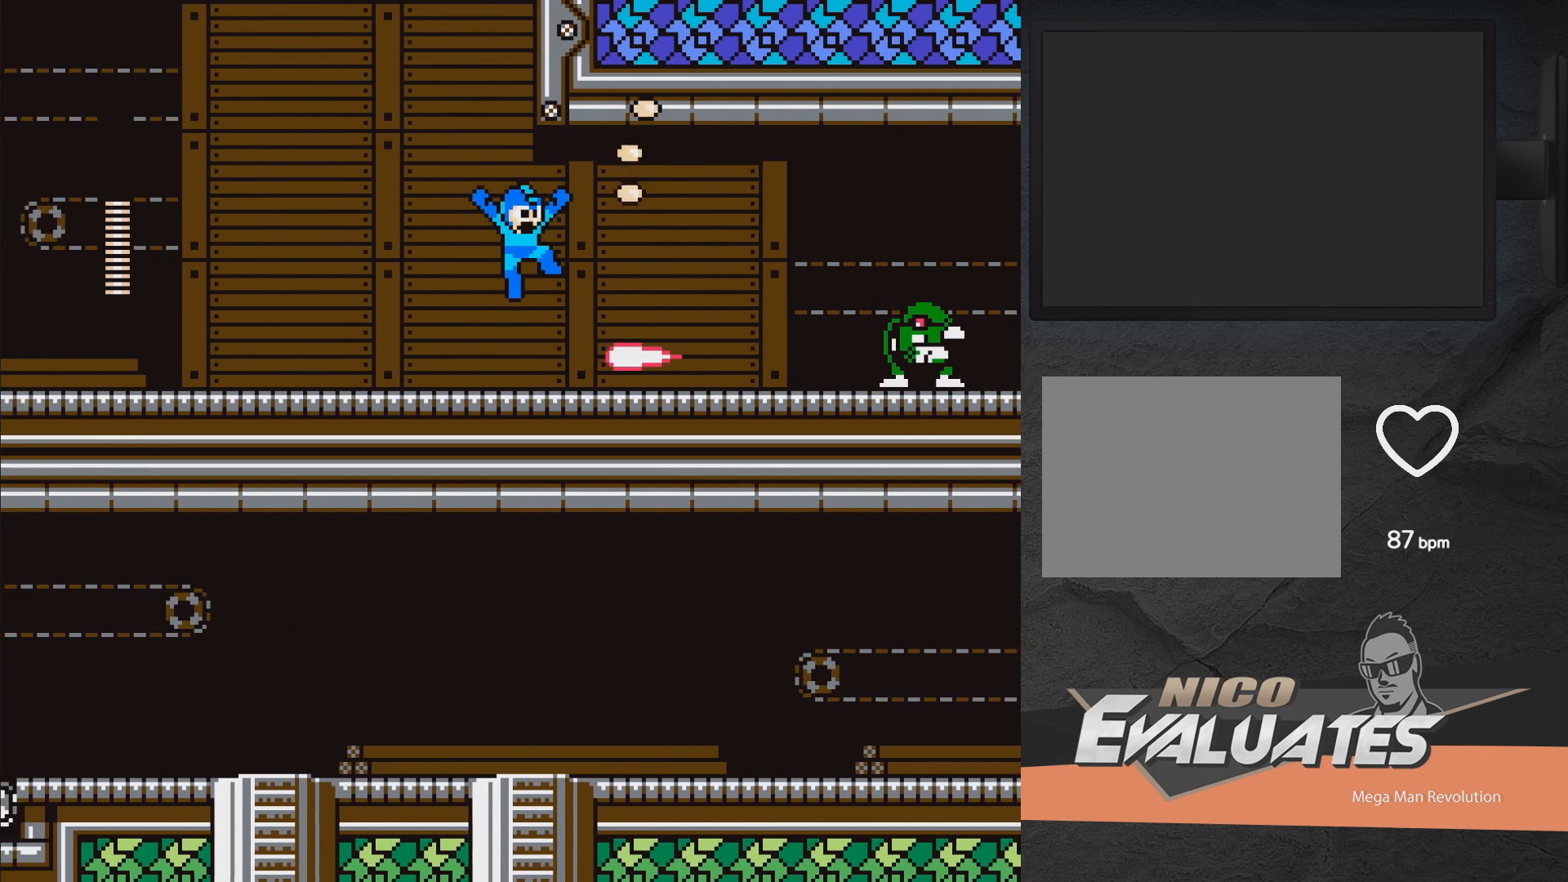
{"buttons": ["X", "DPAD_LEFT"], "right_stick": "center", "events": [[217, "A", "up"], [233, "DPAD_RIGHT", "up"], [283, "DPAD_LEFT", "down"]]}
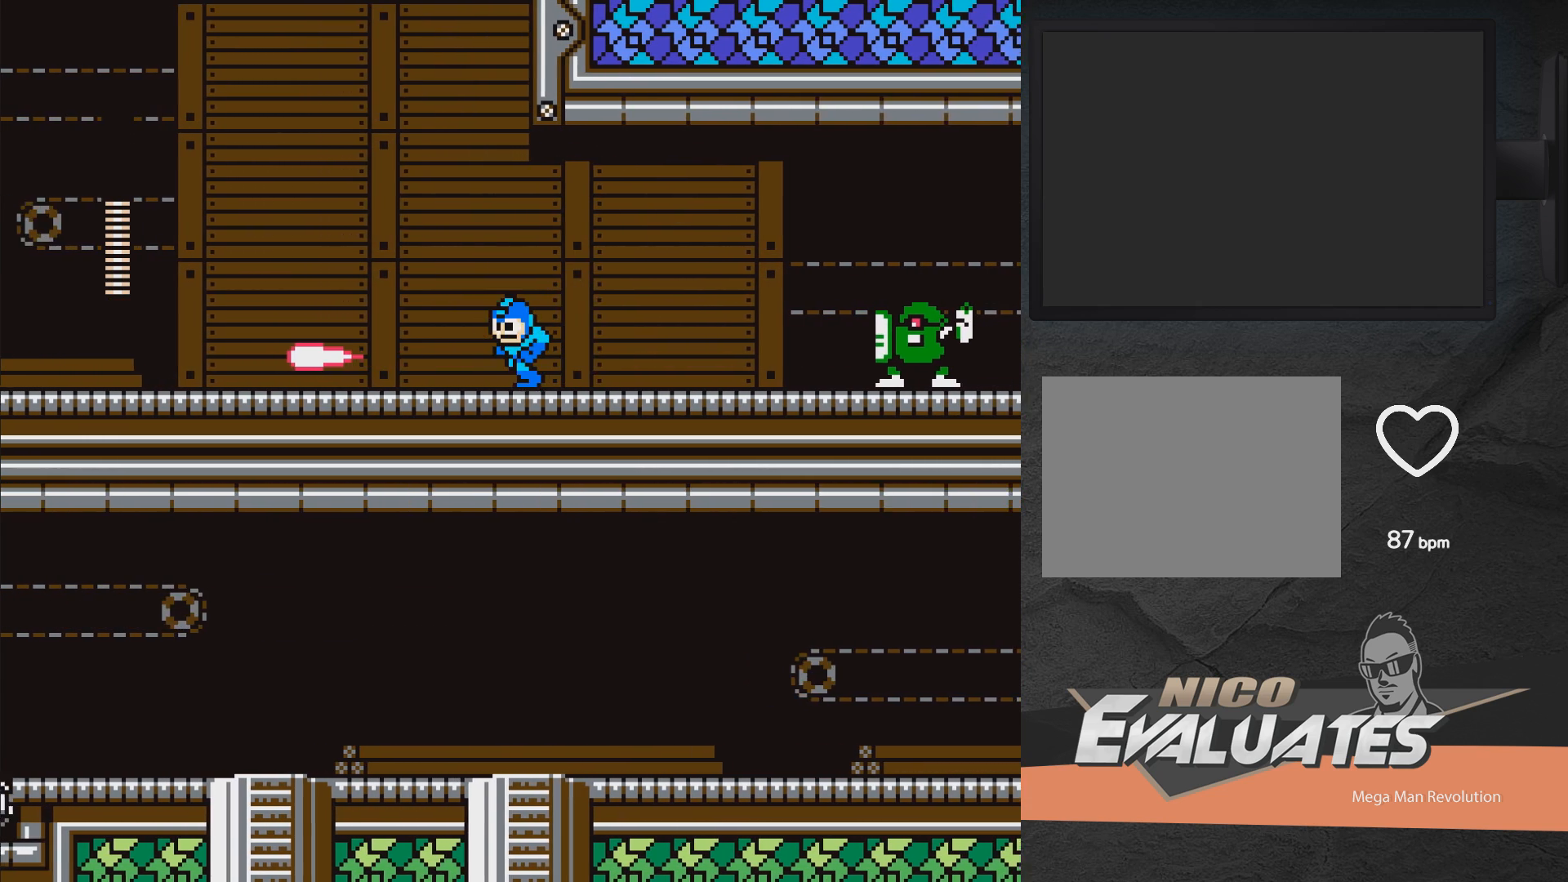
{"buttons": ["X"], "right_stick": "center", "events": [[67, "DPAD_UP", "down"], [200, "DPAD_LEFT", "up"], [200, "DPAD_UP", "up"], [267, "DPAD_RIGHT", "down"], [483, "DPAD_RIGHT", "up"]]}
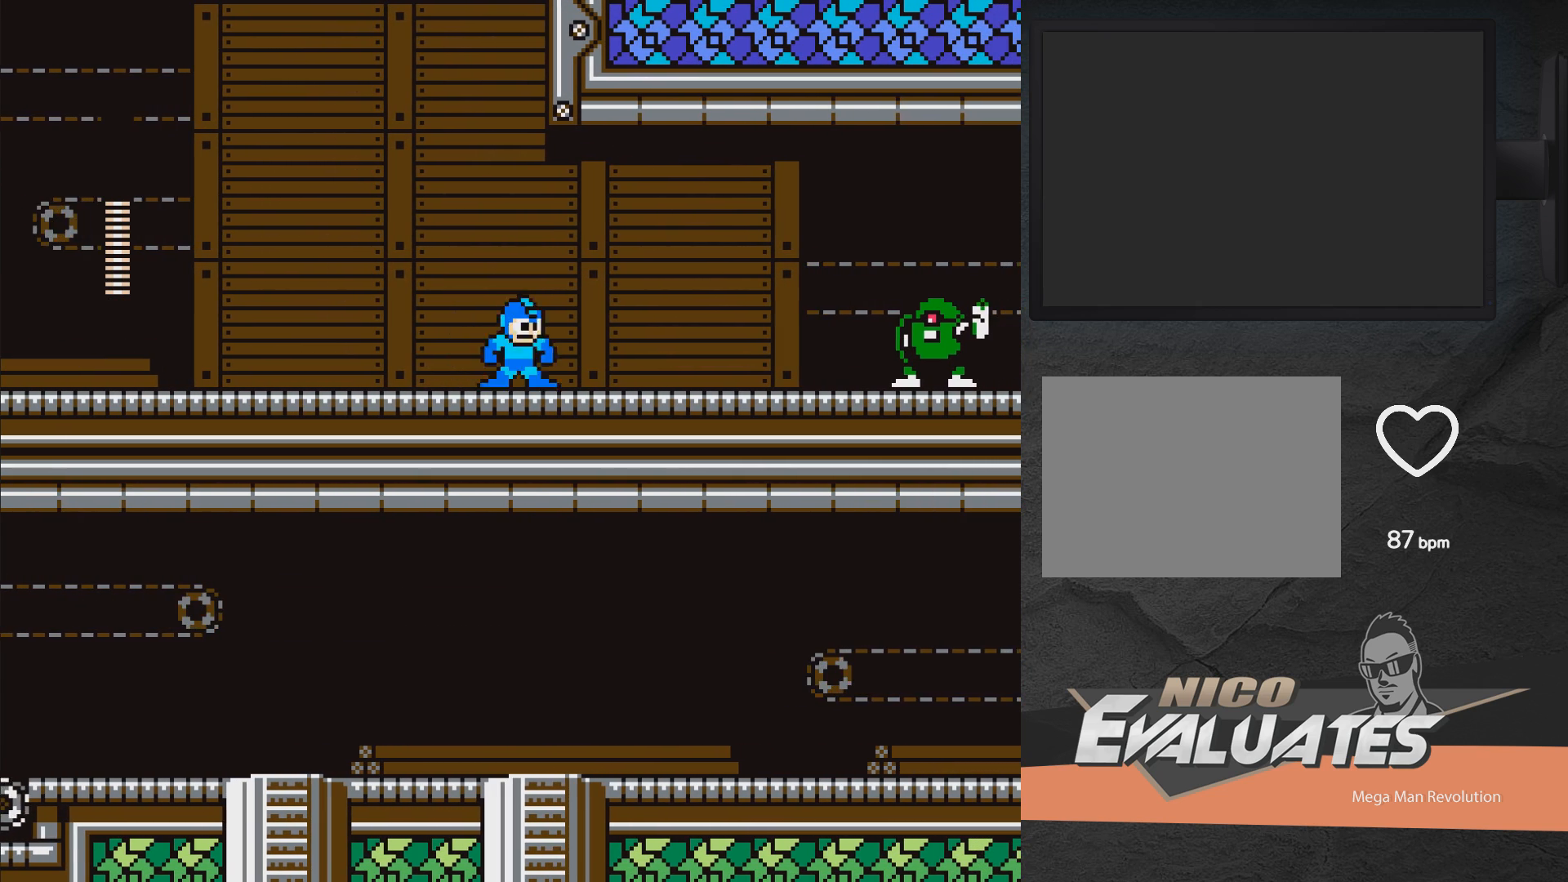
{"buttons": ["X"], "right_stick": "center", "events": [[233, "DPAD_RIGHT", "down"], [383, "X", "up"], [450, "DPAD_RIGHT", "up"], [467, "X", "down"]]}
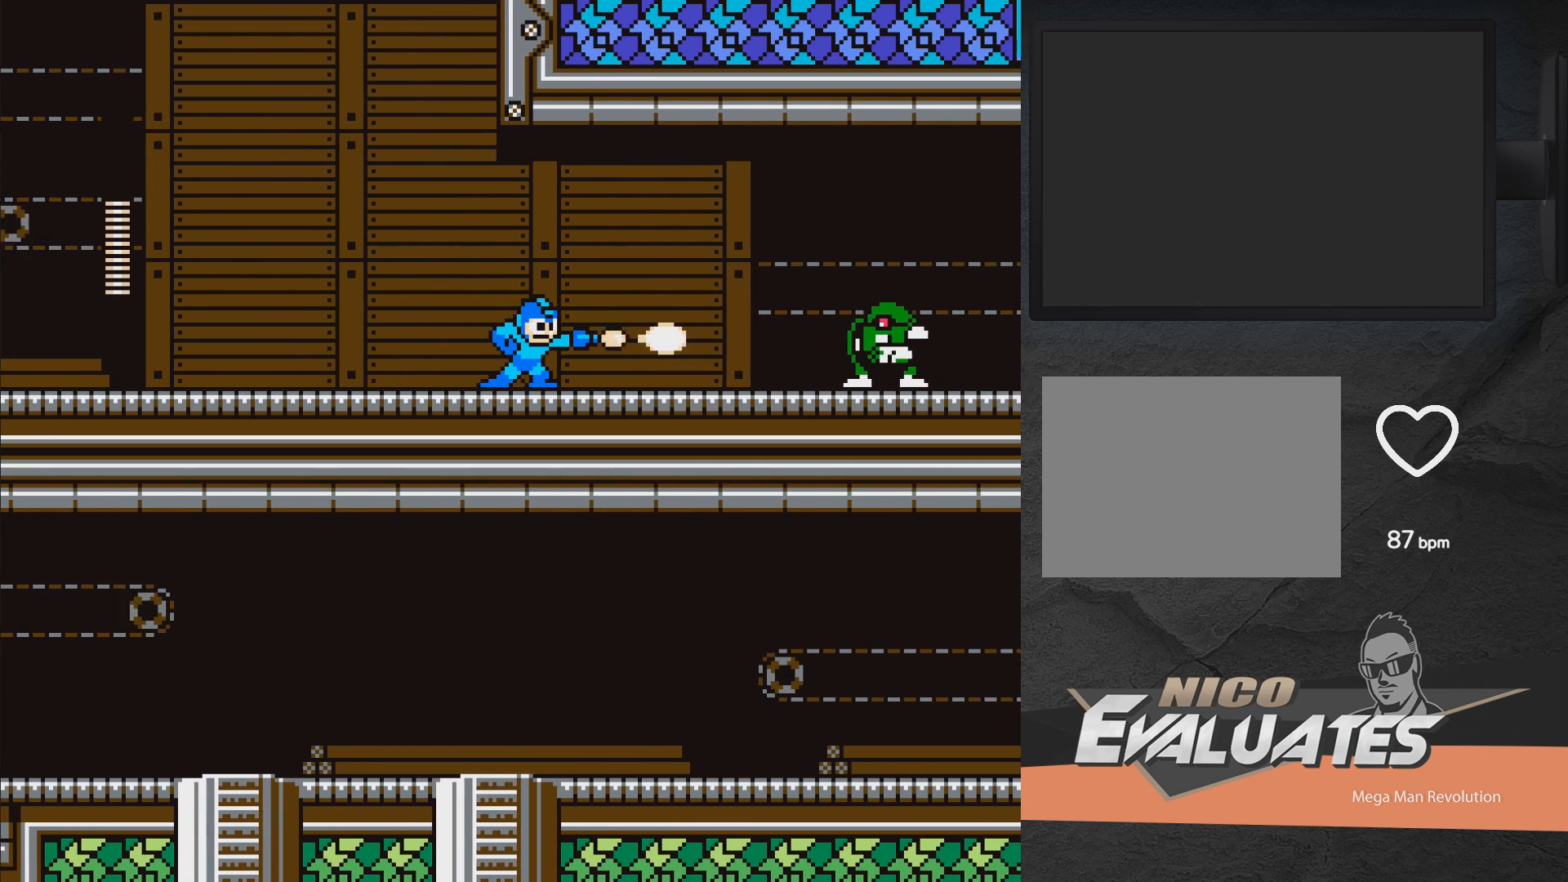
{"buttons": ["A", "X"], "right_stick": "center", "events": [[17, "X", "up"], [83, "X", "down"], [133, "DPAD_LEFT", "down"], [383, "DPAD_LEFT", "up"], [433, "A", "down"]]}
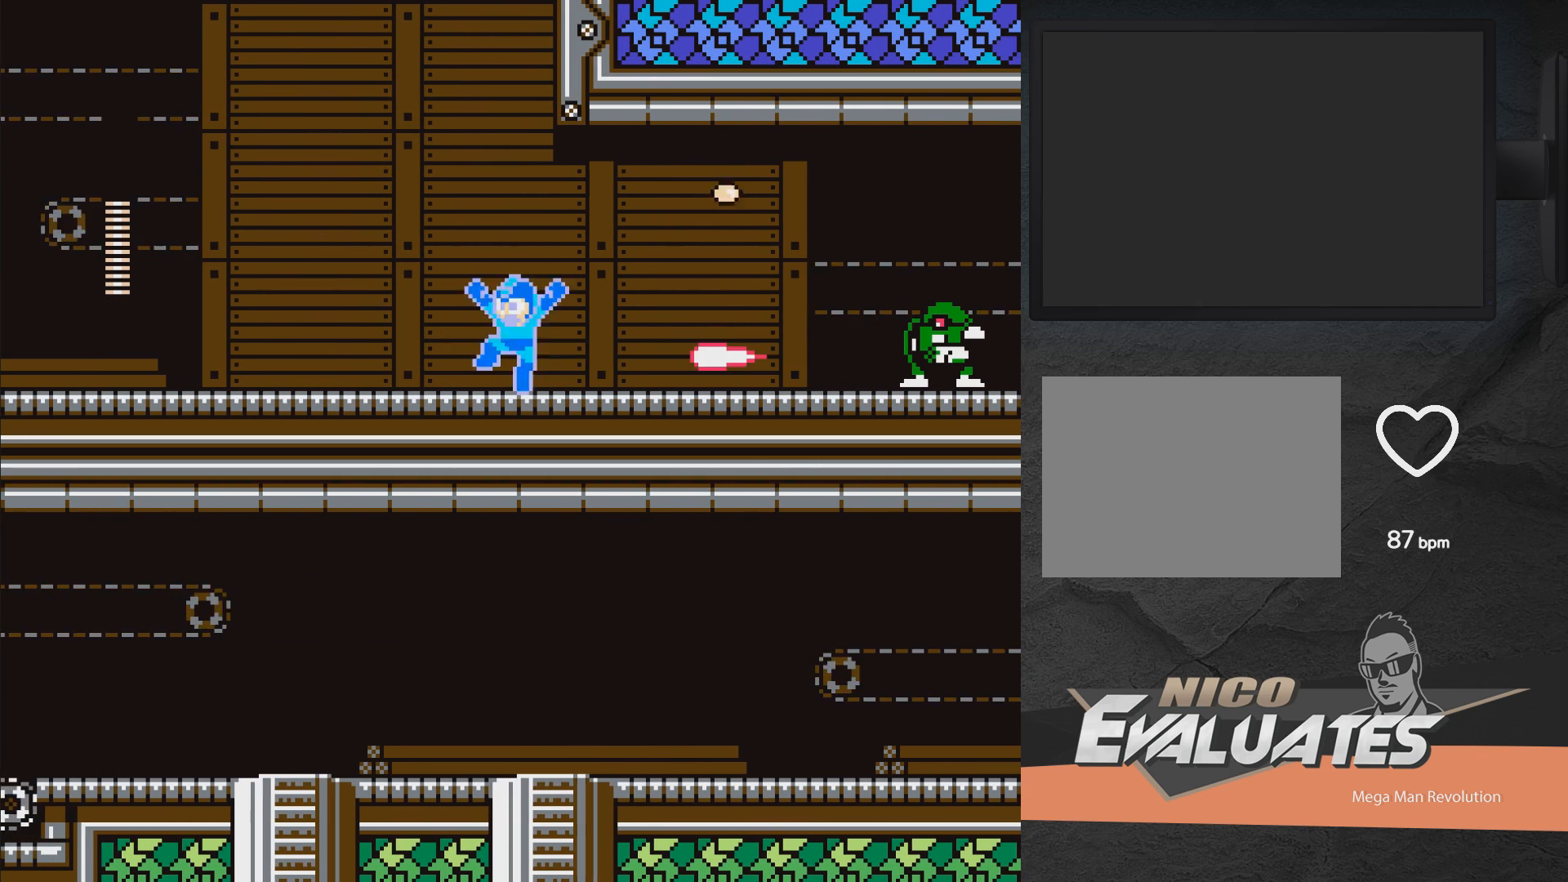
{"buttons": ["X", "DPAD_RIGHT"], "right_stick": "center", "events": [[367, "DPAD_RIGHT", "down"], [483, "A", "up"]]}
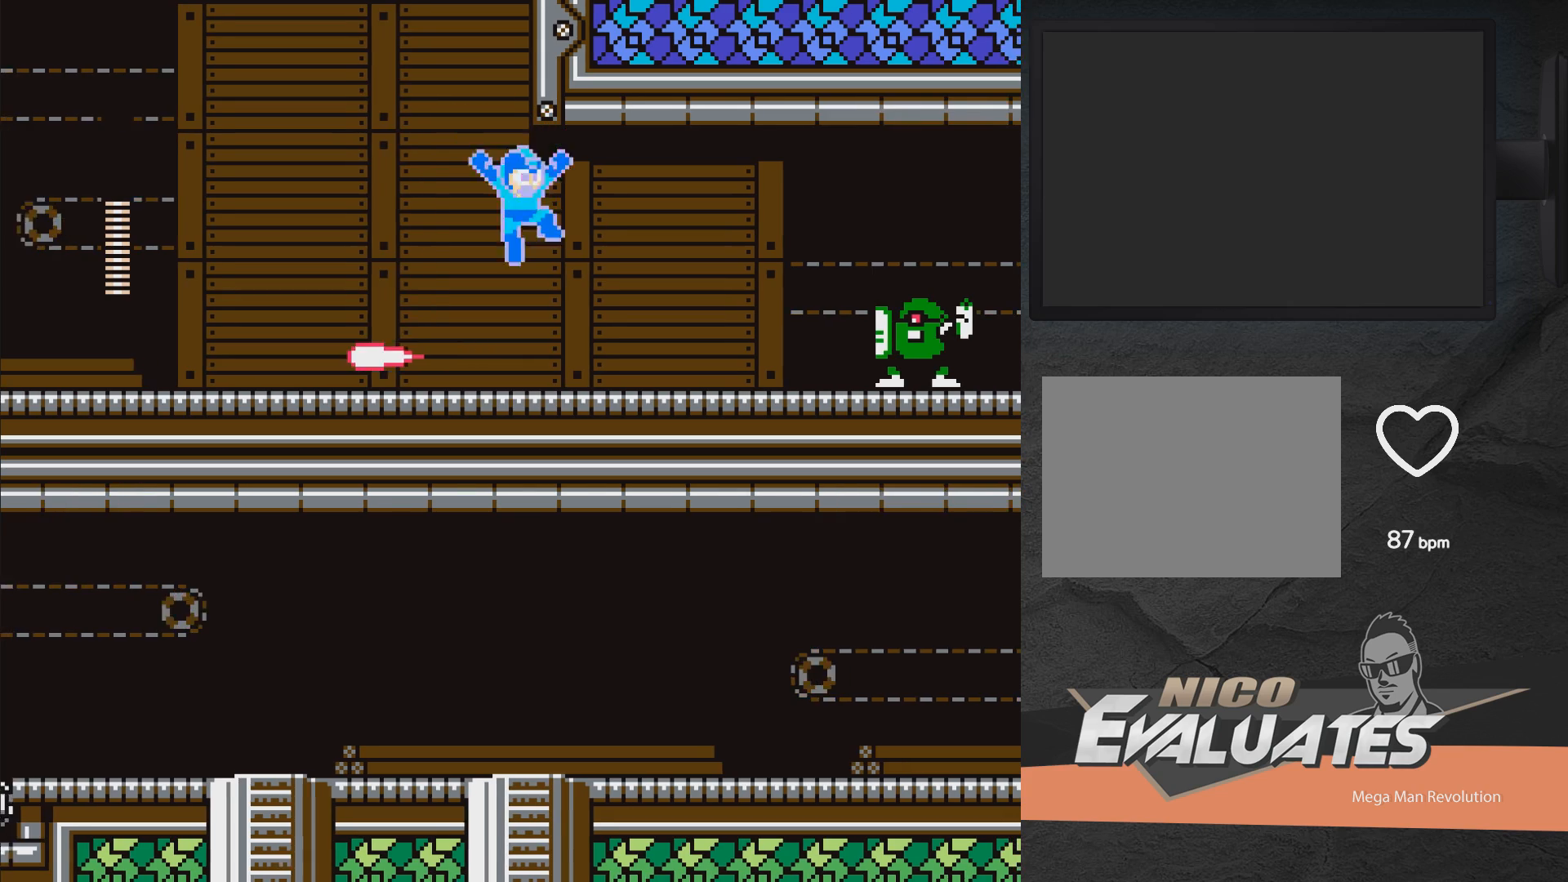
{"buttons": ["X"], "right_stick": "center", "events": [[83, "DPAD_RIGHT", "up"]]}
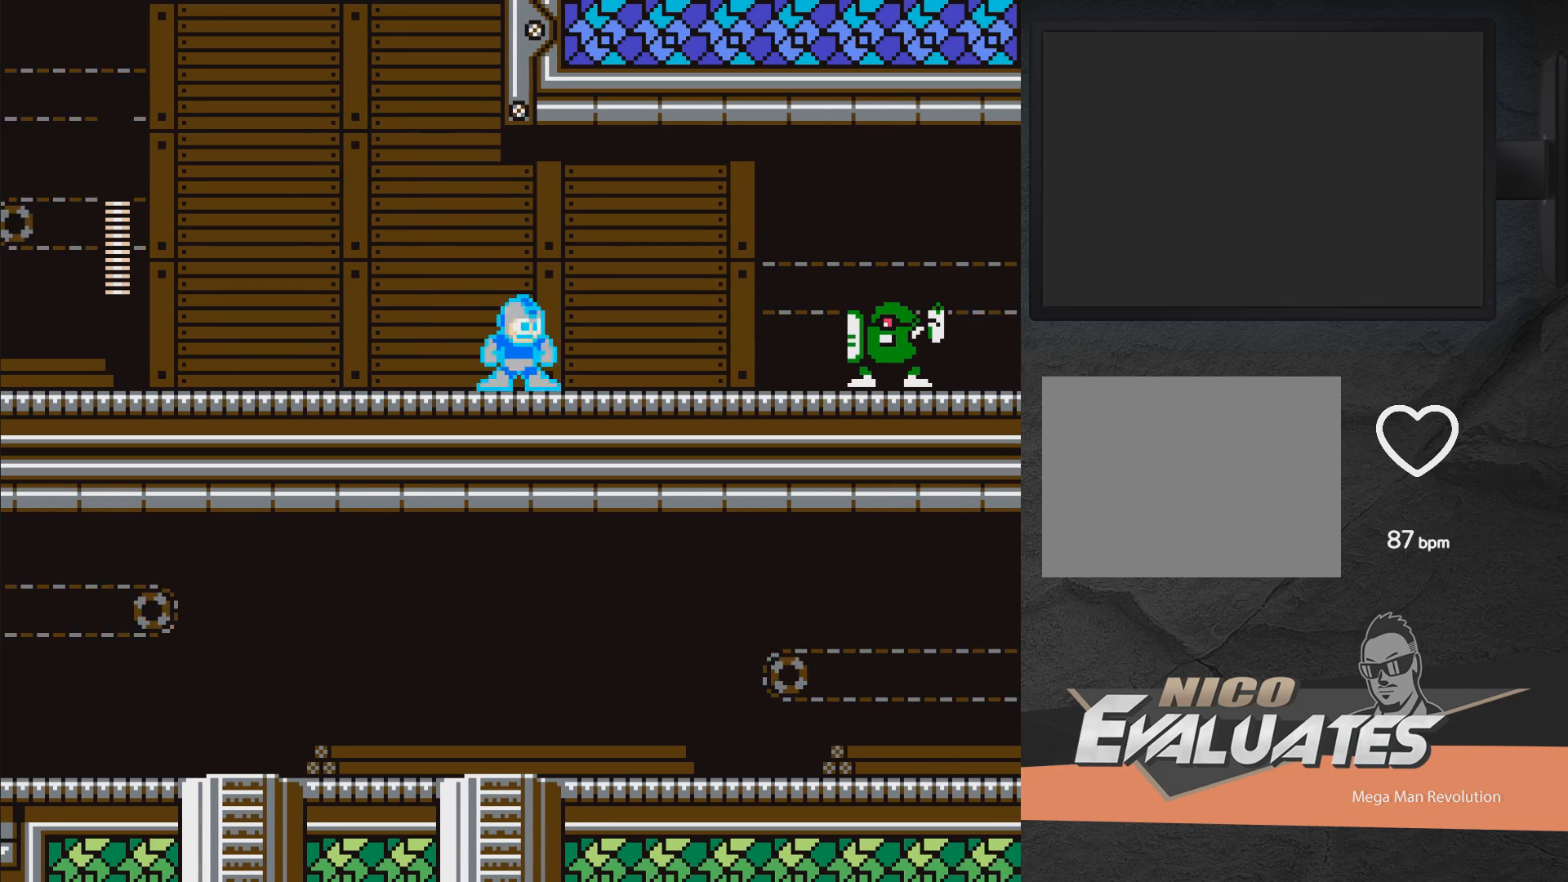
{"buttons": [], "right_stick": "center", "events": [[183, "DPAD_RIGHT", "down"], [367, "X", "up"], [433, "DPAD_RIGHT", "up"], [433, "X", "down"], [483, "X", "up"]]}
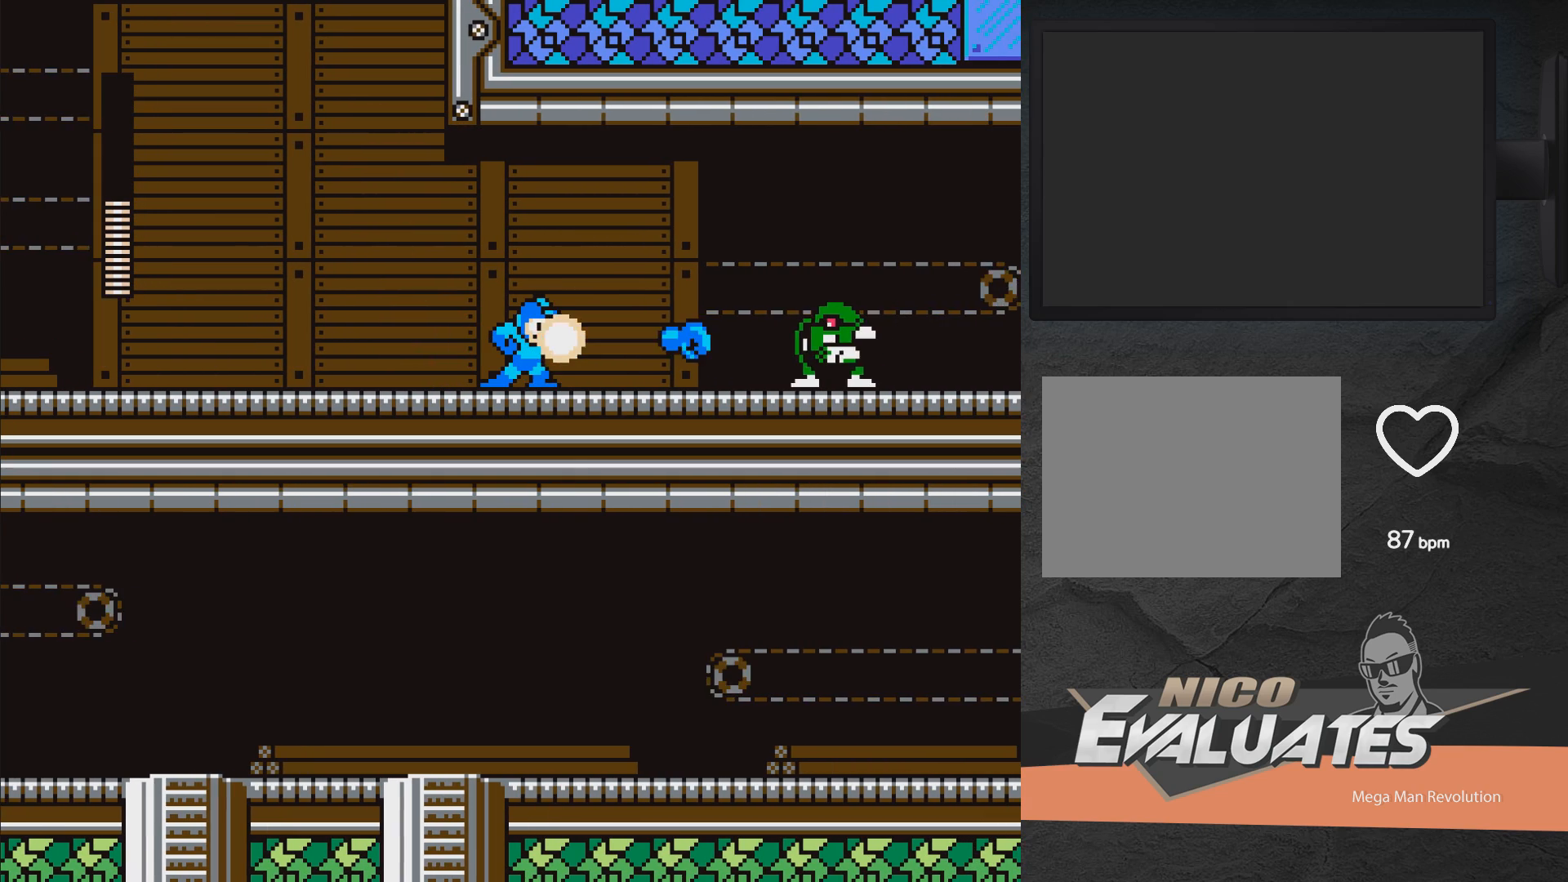
{"buttons": ["A", "X", "DPAD_RIGHT"], "right_stick": "center", "events": [[50, "X", "down"], [117, "X", "up"], [183, "X", "down"], [283, "A", "down"], [283, "DPAD_RIGHT", "down"]]}
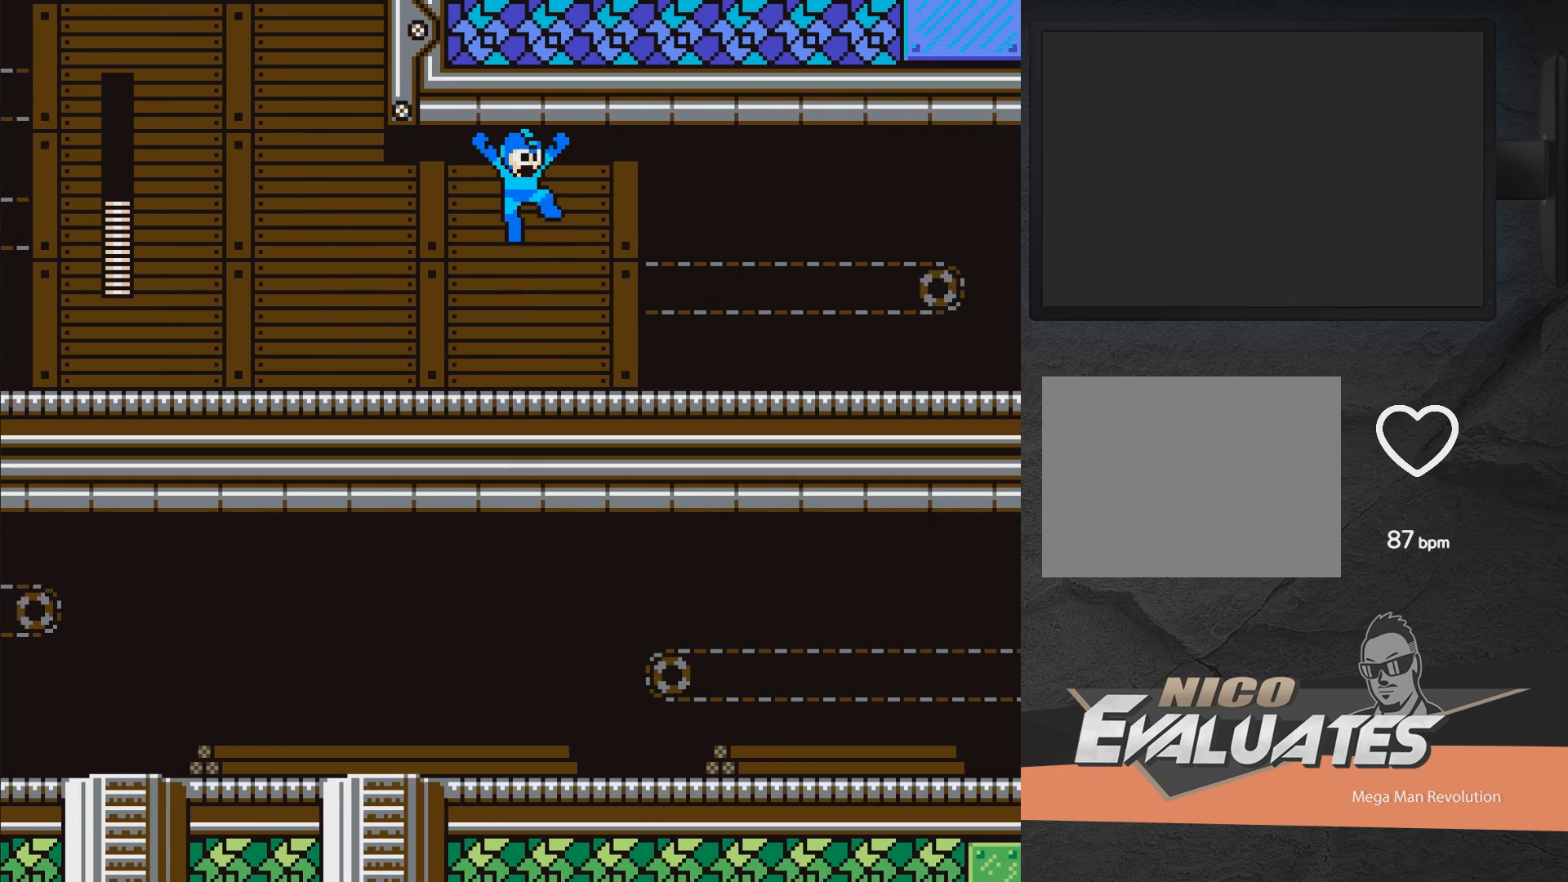
{"buttons": ["X", "DPAD_RIGHT"], "right_stick": "center", "events": [[50, "A", "up"]]}
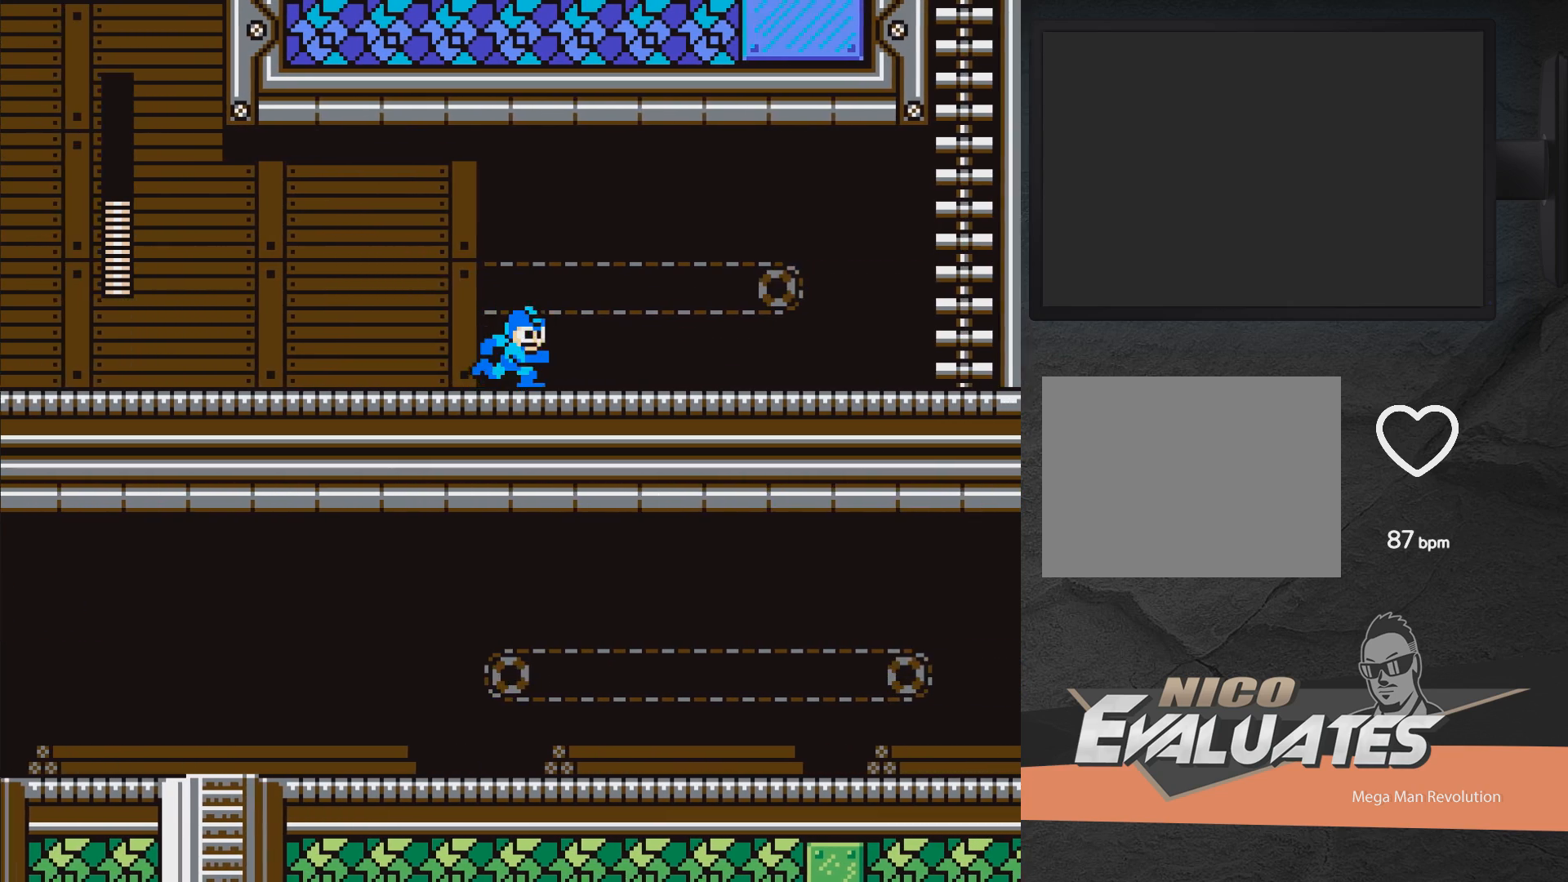
{"buttons": ["X", "DPAD_RIGHT"], "right_stick": "center", "events": []}
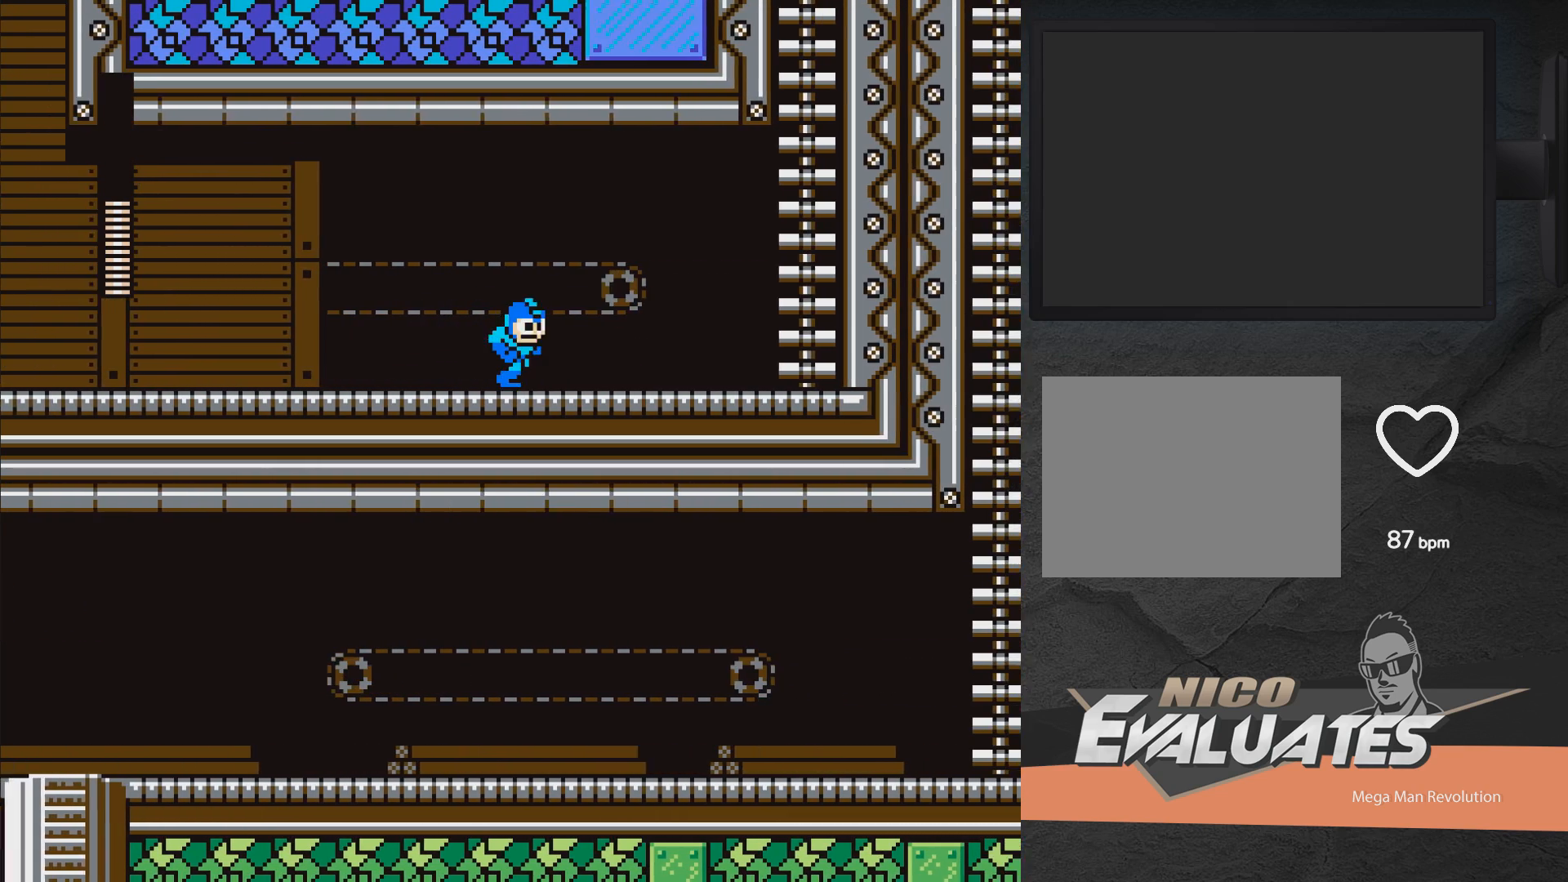
{"buttons": ["X", "DPAD_RIGHT"], "right_stick": "center", "events": []}